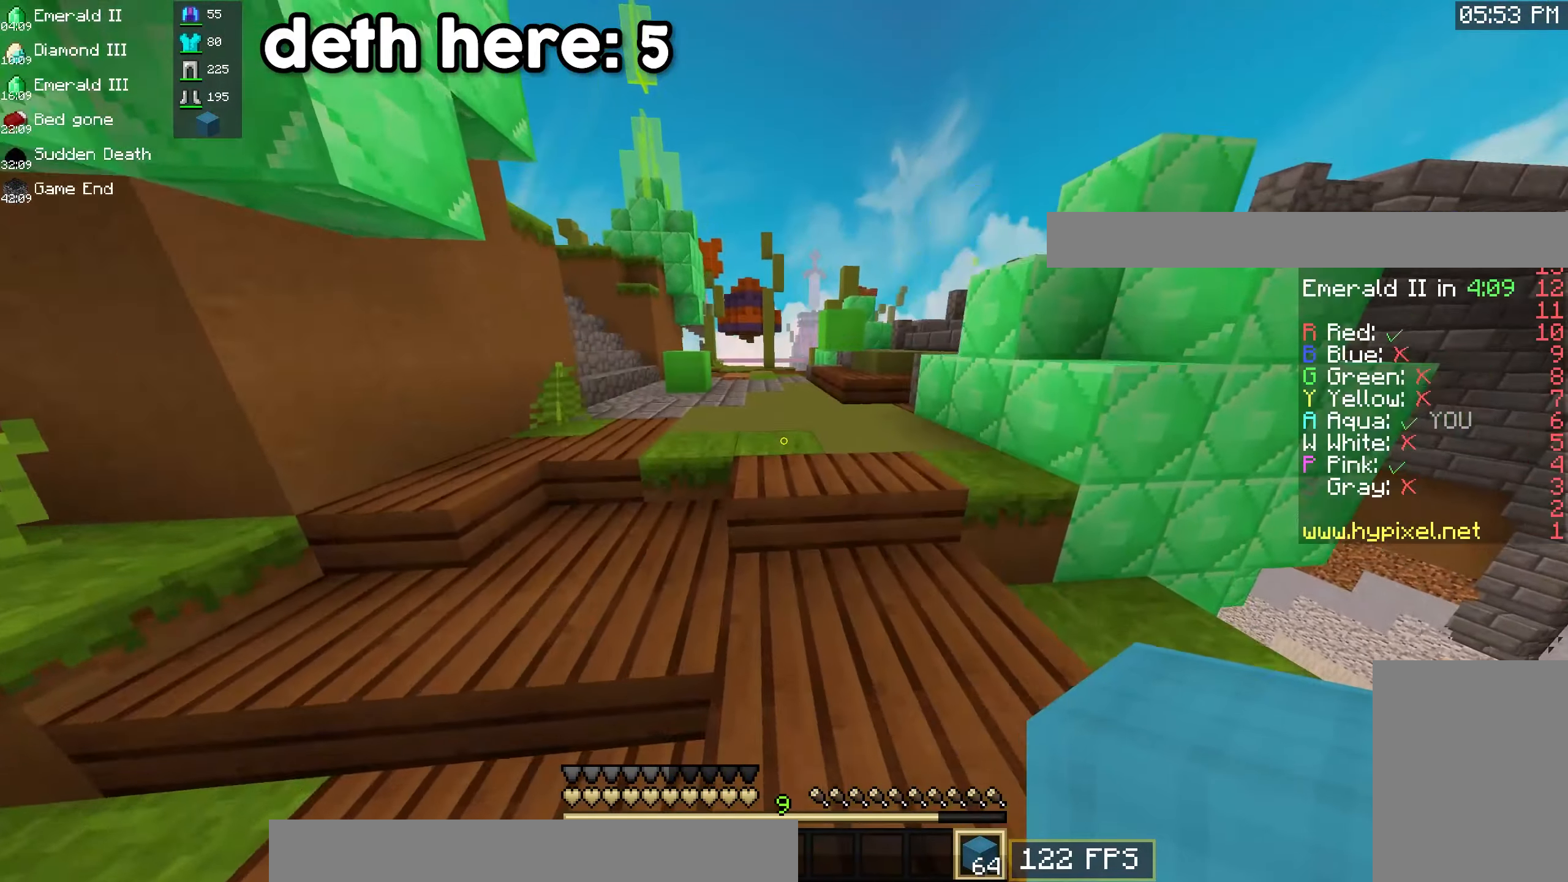
Gameplay with keyboard and mouse; each line is a JSON object with the keys and mouse buttons held at the frame after it. "events" lists presses ("down") and releases ("up") of "a", "d", "s", "space", "w", "mouse_left" and "mouse_right" between this image and that frame as [ms after this image, input, new state], when the widget could be followed in between. "mouse_left", "mouse_right" = the "left", "right" buttons of the "mouse" list. No other keys are recorded. Fast repeated clicks can show as one long hold. Mouse movement is not recorded.
{"keys": ["w"], "mouse": [], "events": [[416, "space", "up"]]}
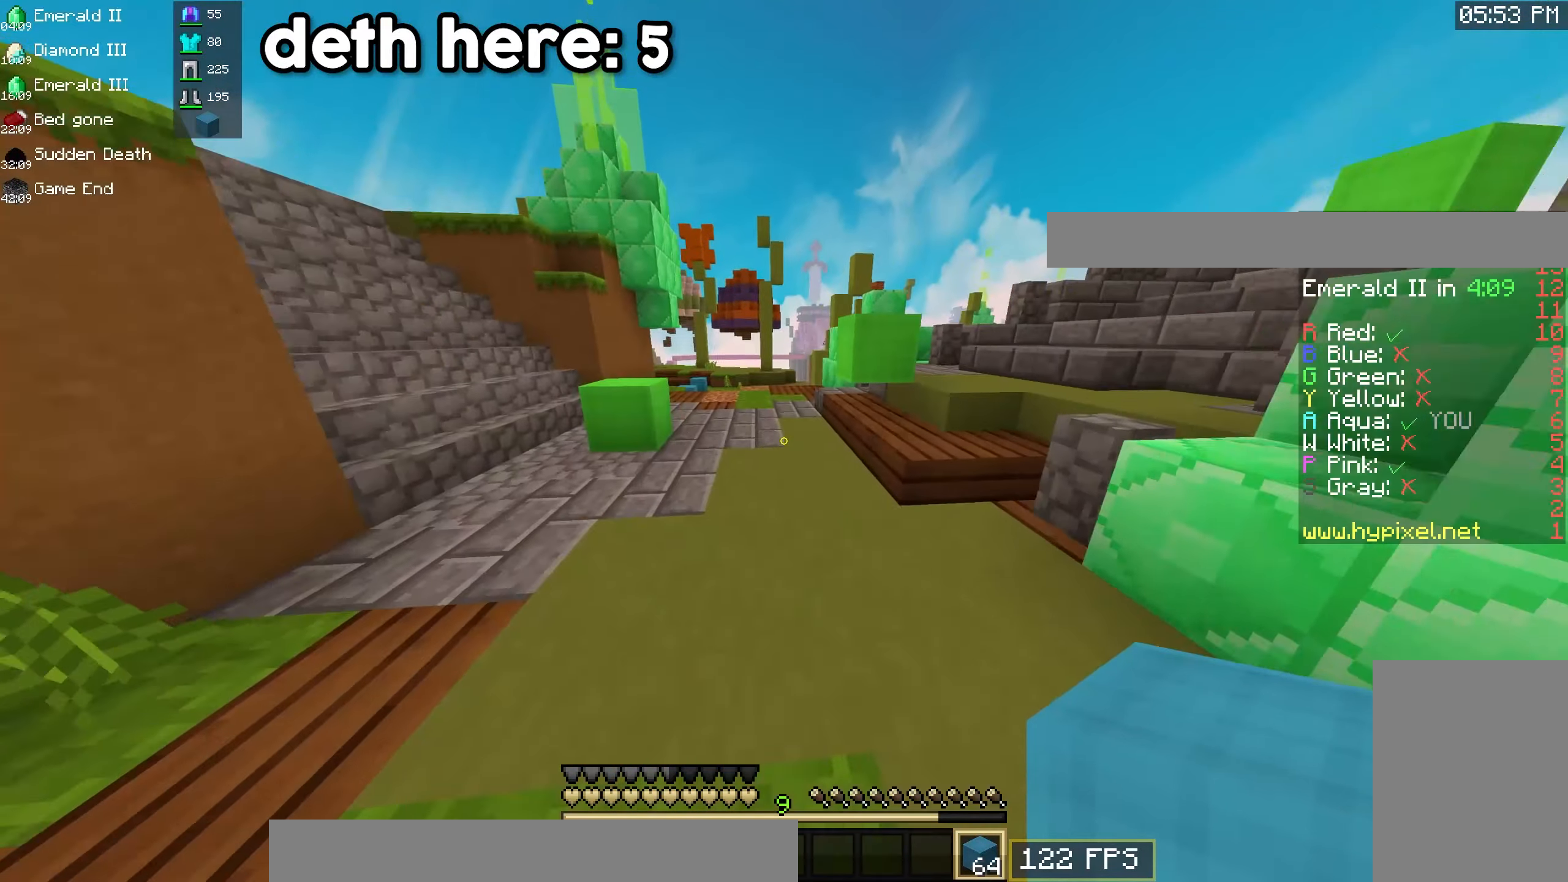
{"keys": ["space", "w"], "mouse": [], "events": [[100, "space", "down"]]}
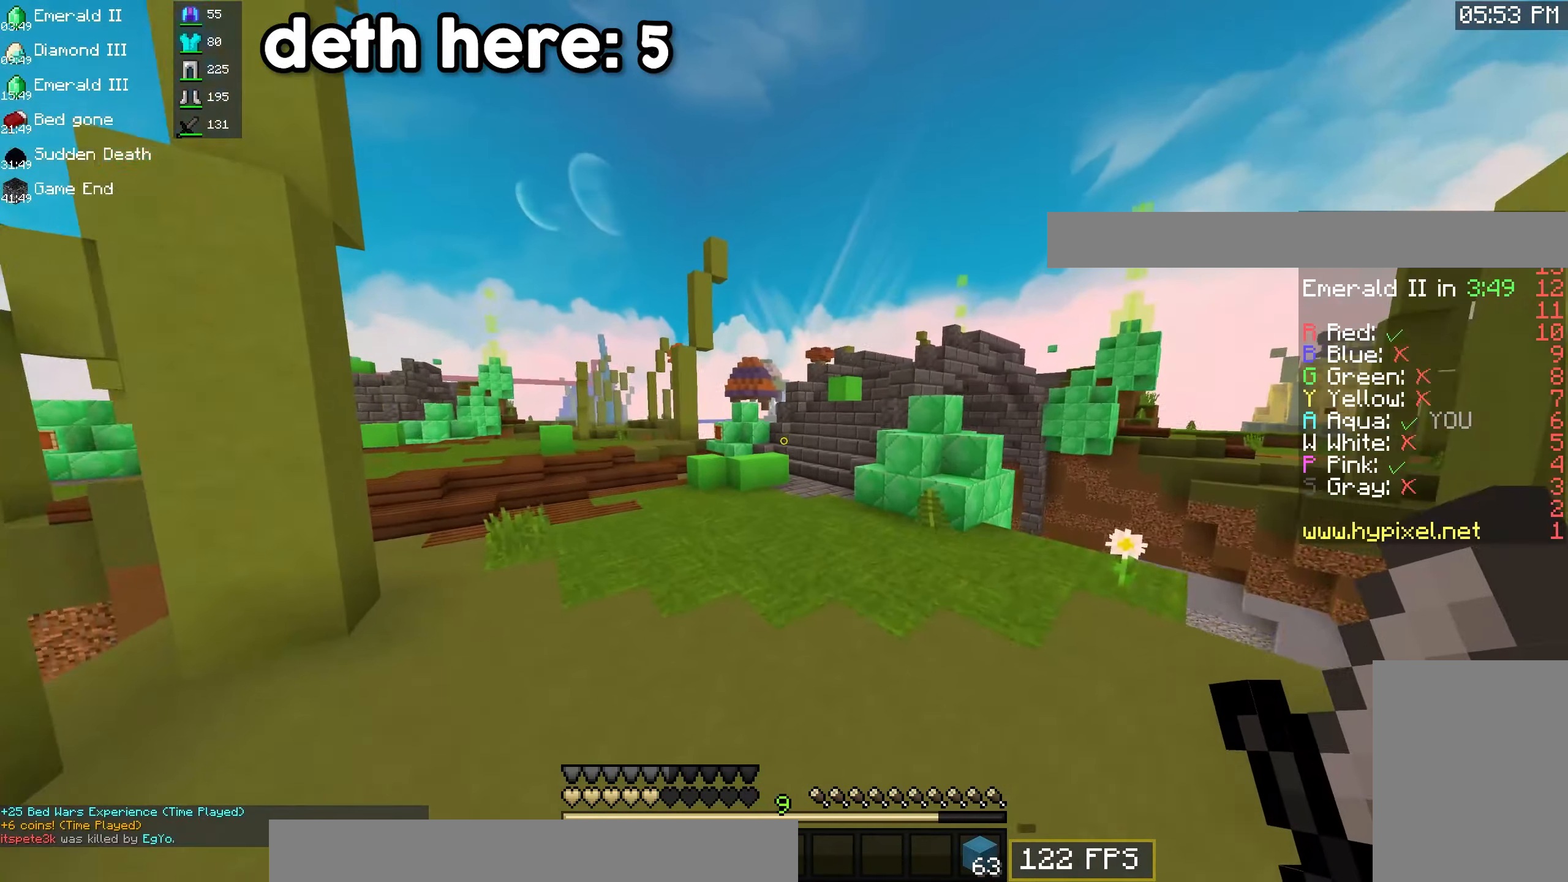
{"keys": ["space", "w"], "mouse": [], "events": []}
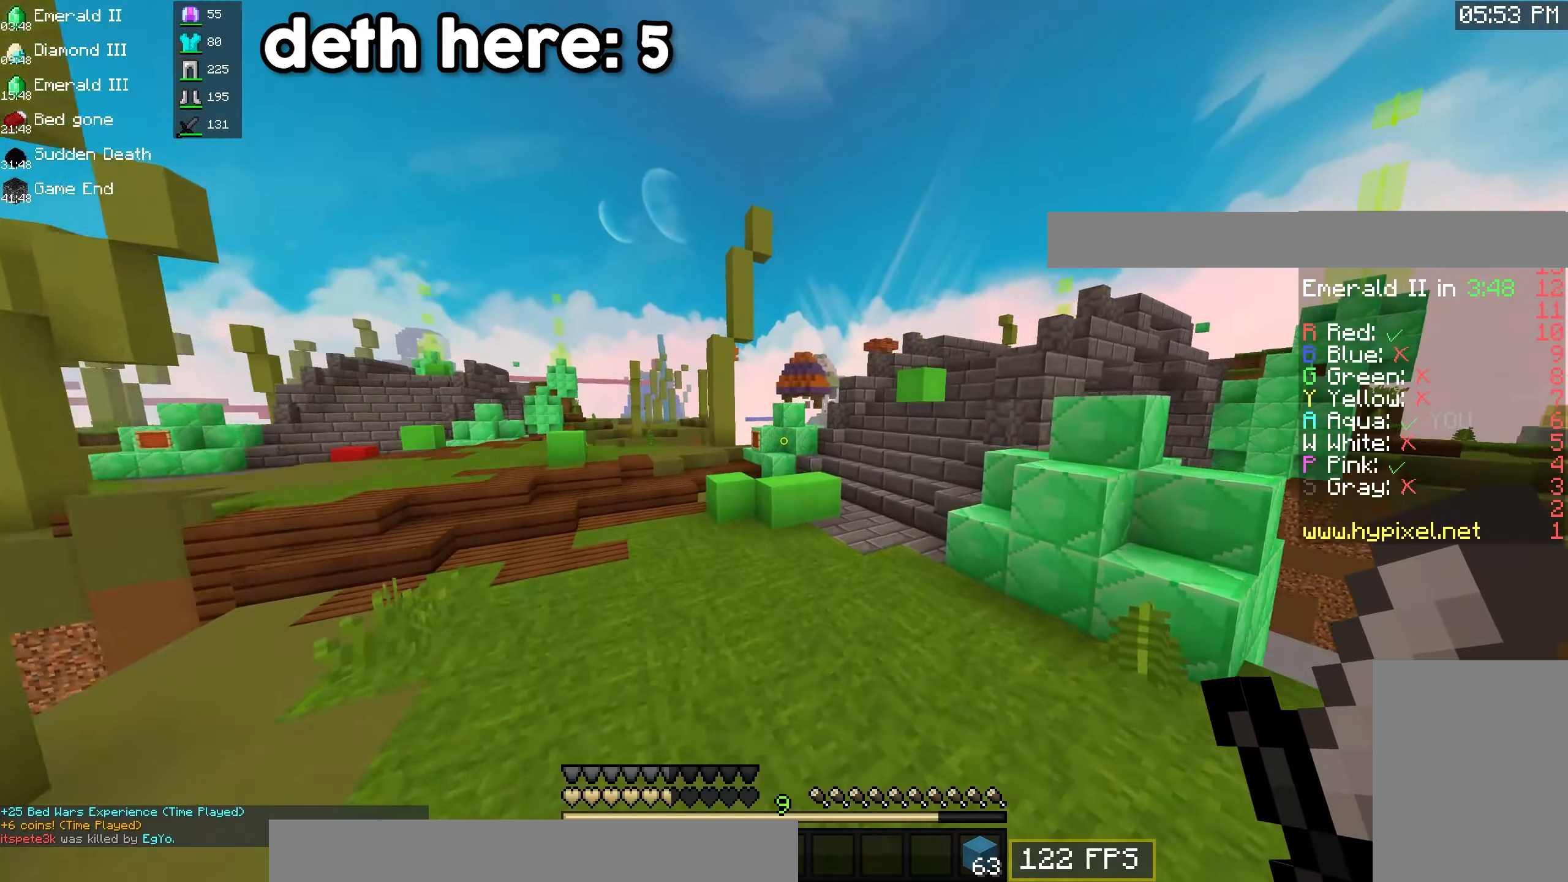
{"keys": ["space", "w"], "mouse": [], "events": []}
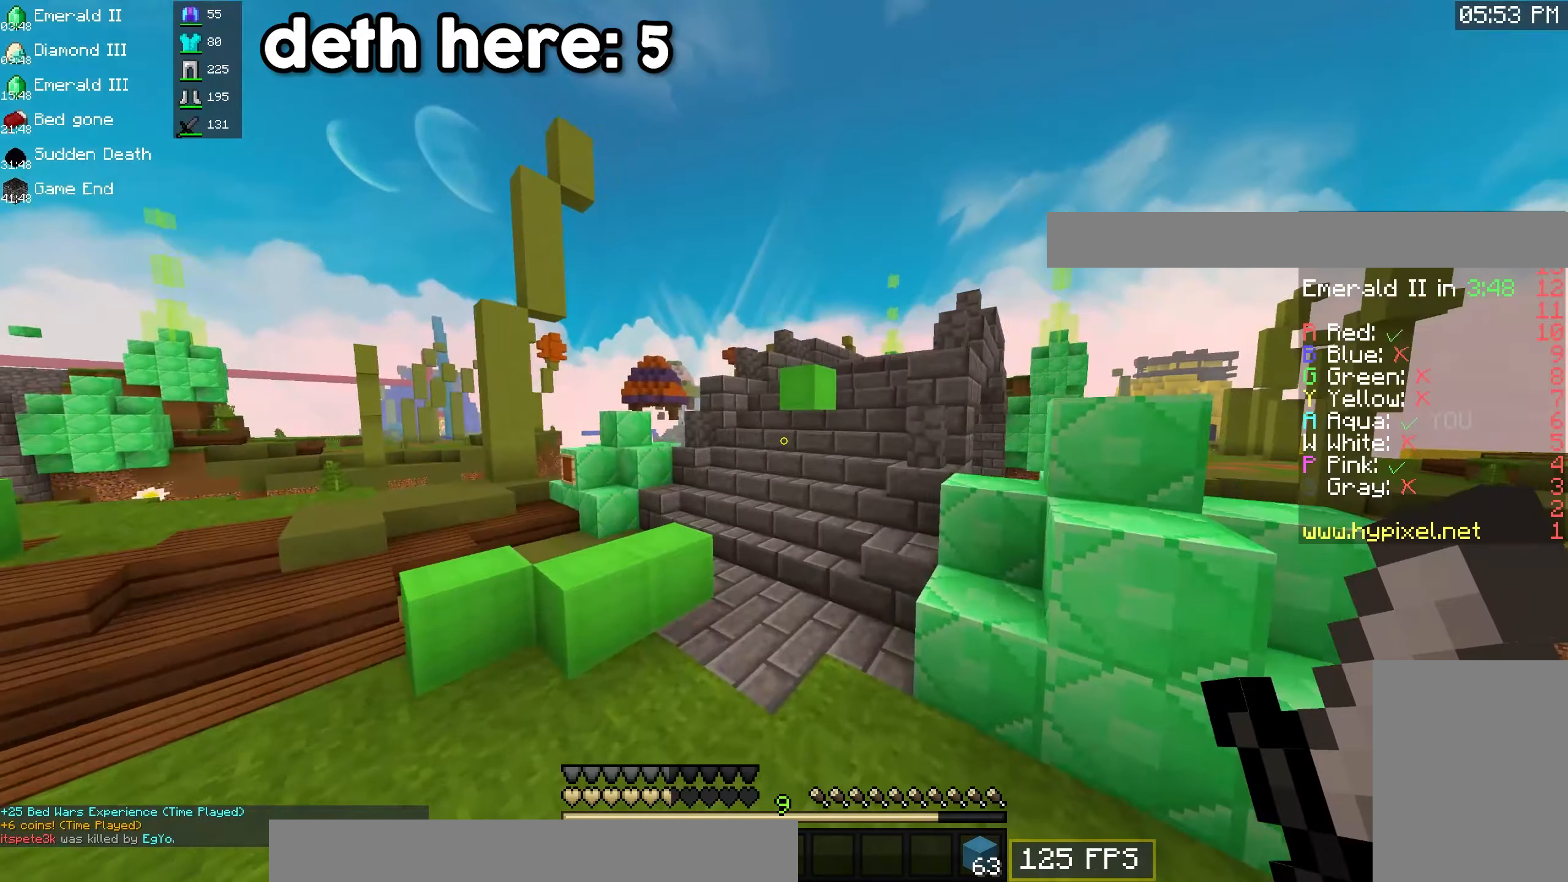
{"keys": ["space", "w"], "mouse": [], "events": []}
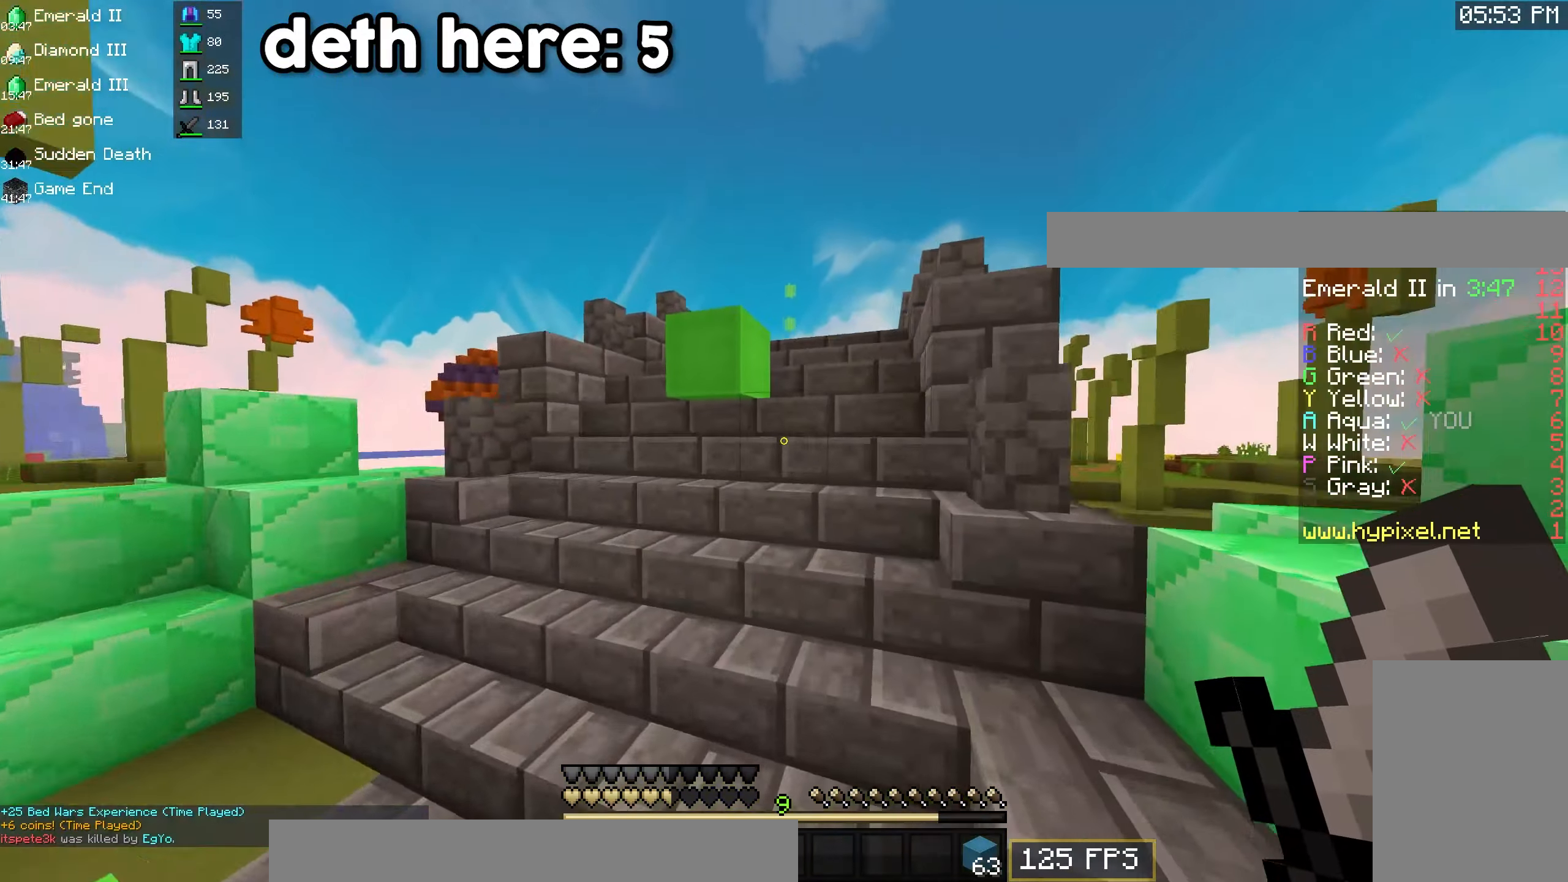
{"keys": ["space", "w"], "mouse": [], "events": []}
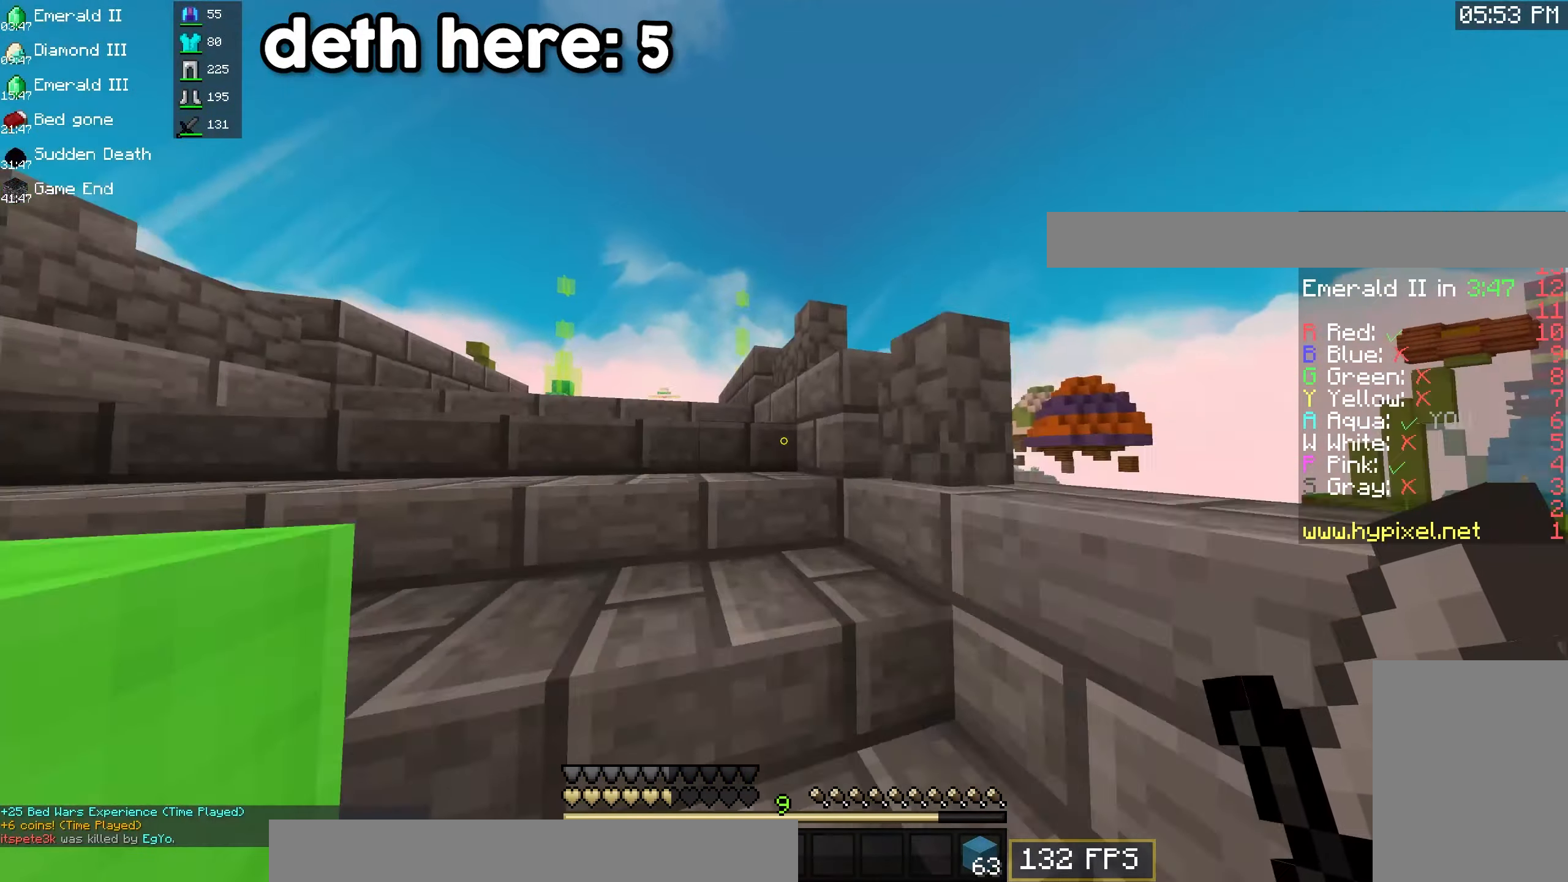
{"keys": ["space", "w"], "mouse": [], "events": []}
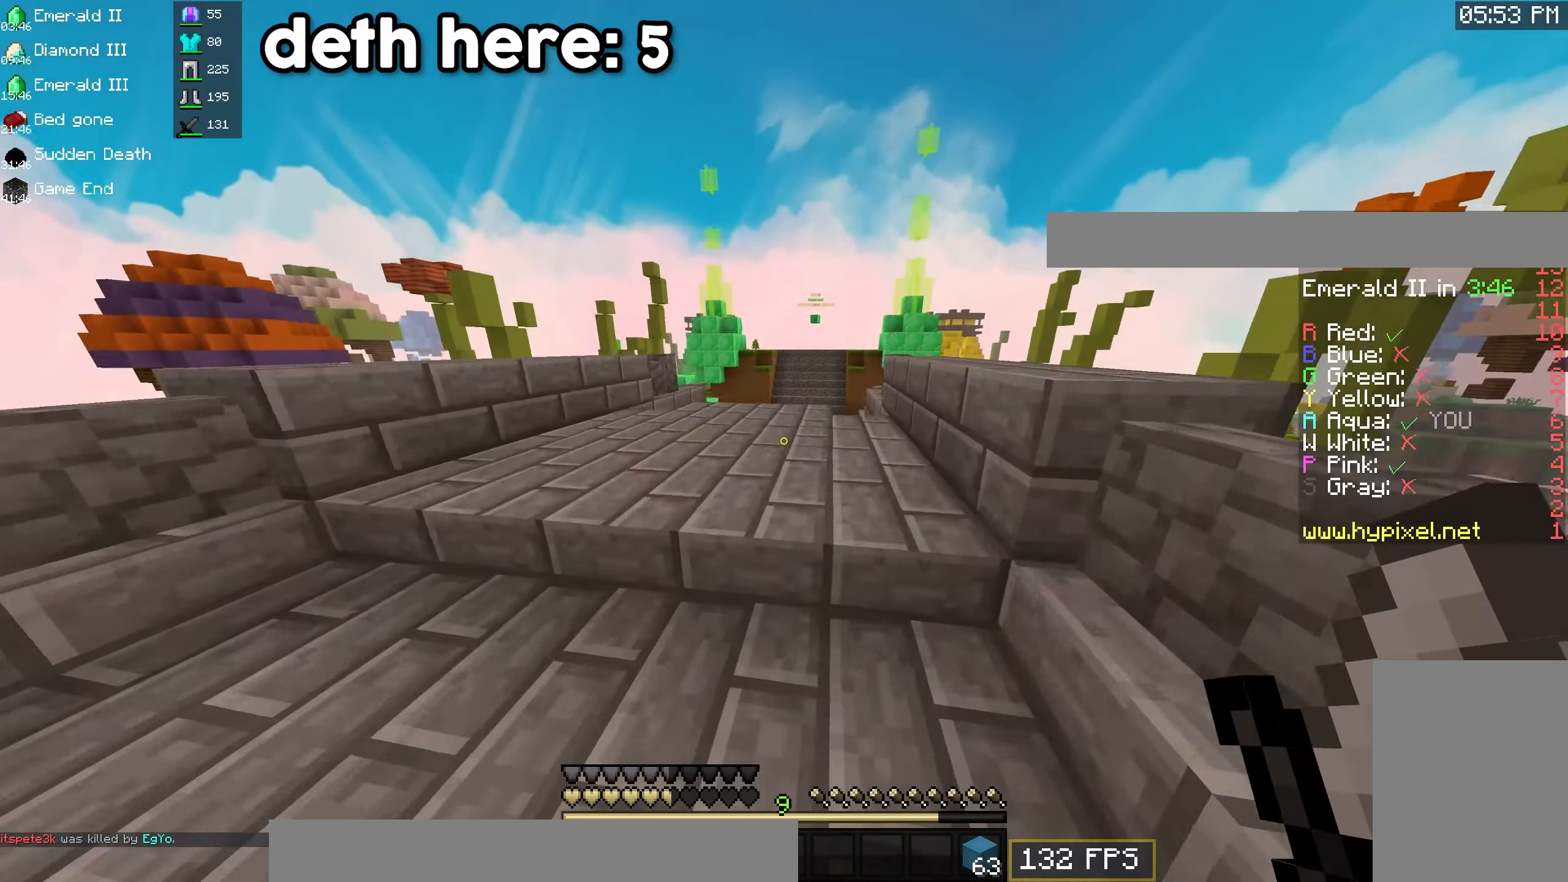
{"keys": ["space", "w"], "mouse": [], "events": []}
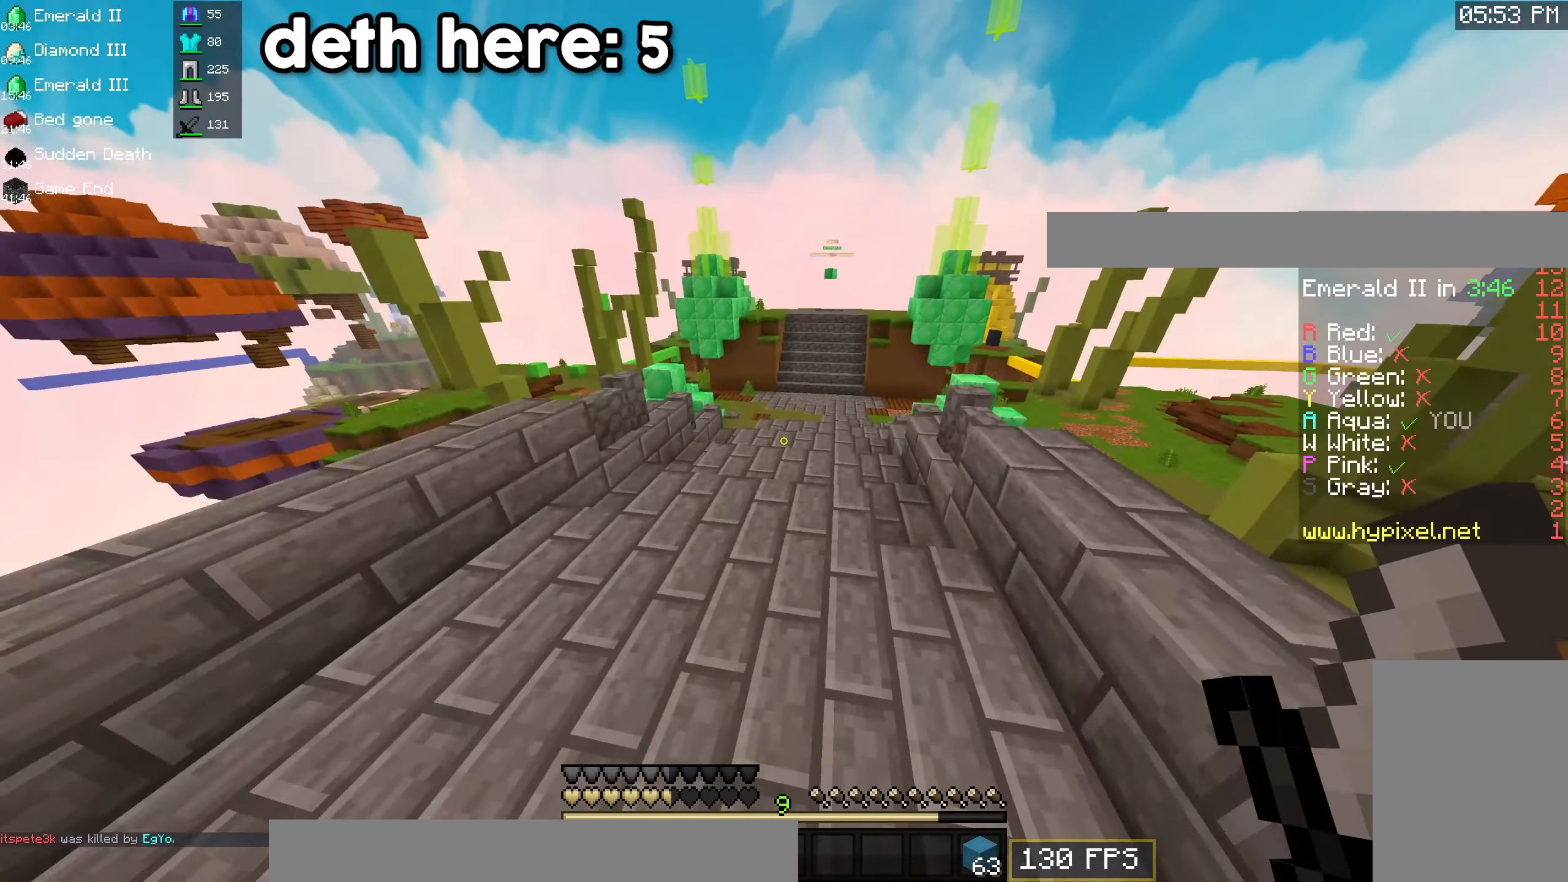
{"keys": ["space", "w"], "mouse": [], "events": [[200, "space", "up"], [300, "space", "down"]]}
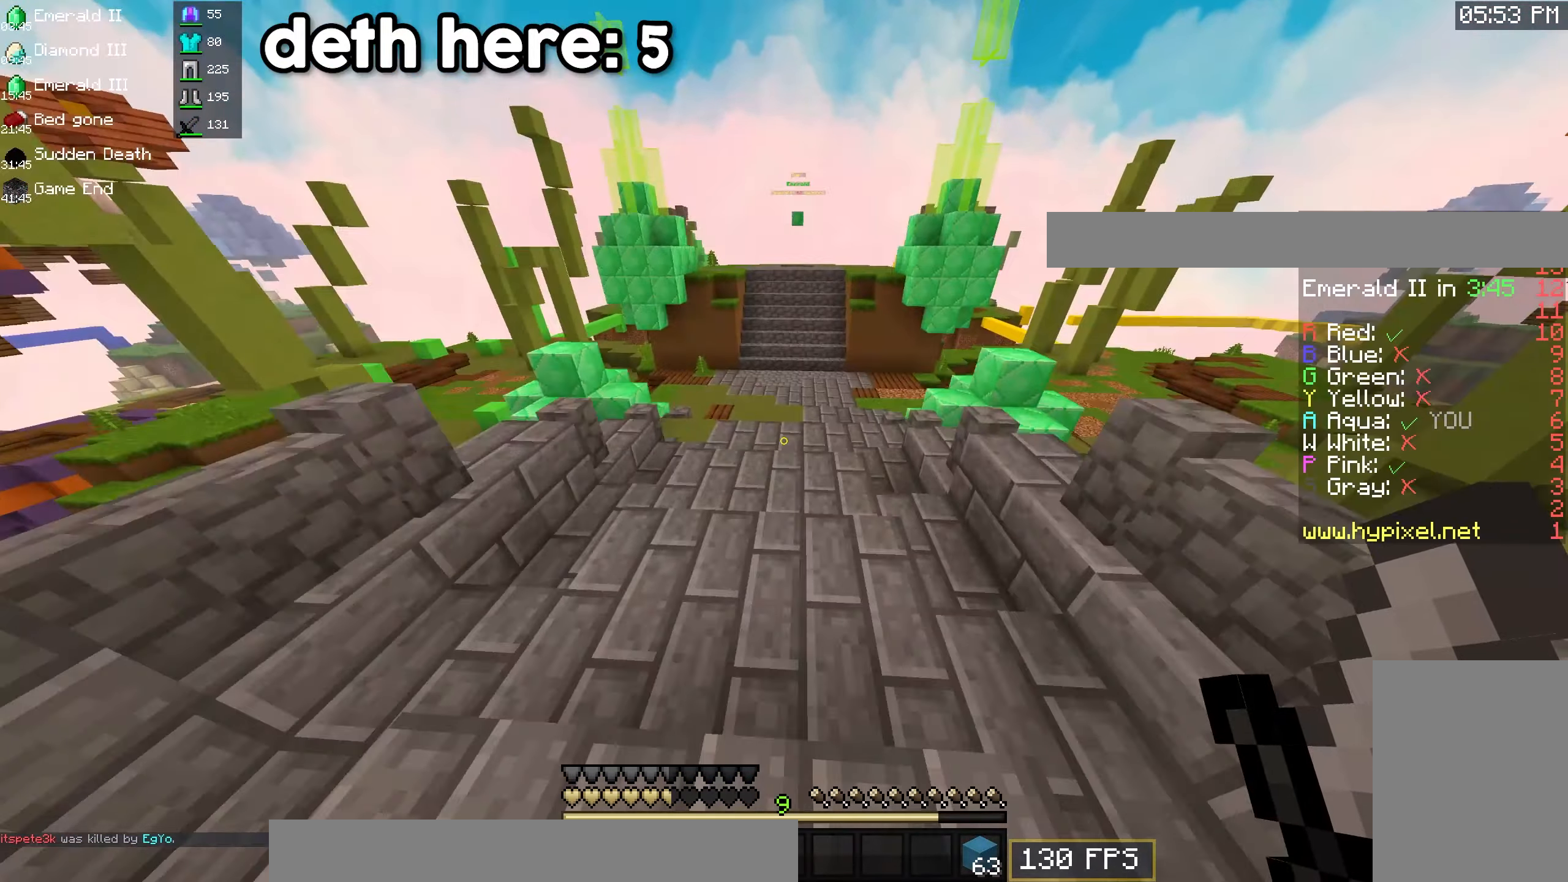
{"keys": ["space", "w"], "mouse": [], "events": []}
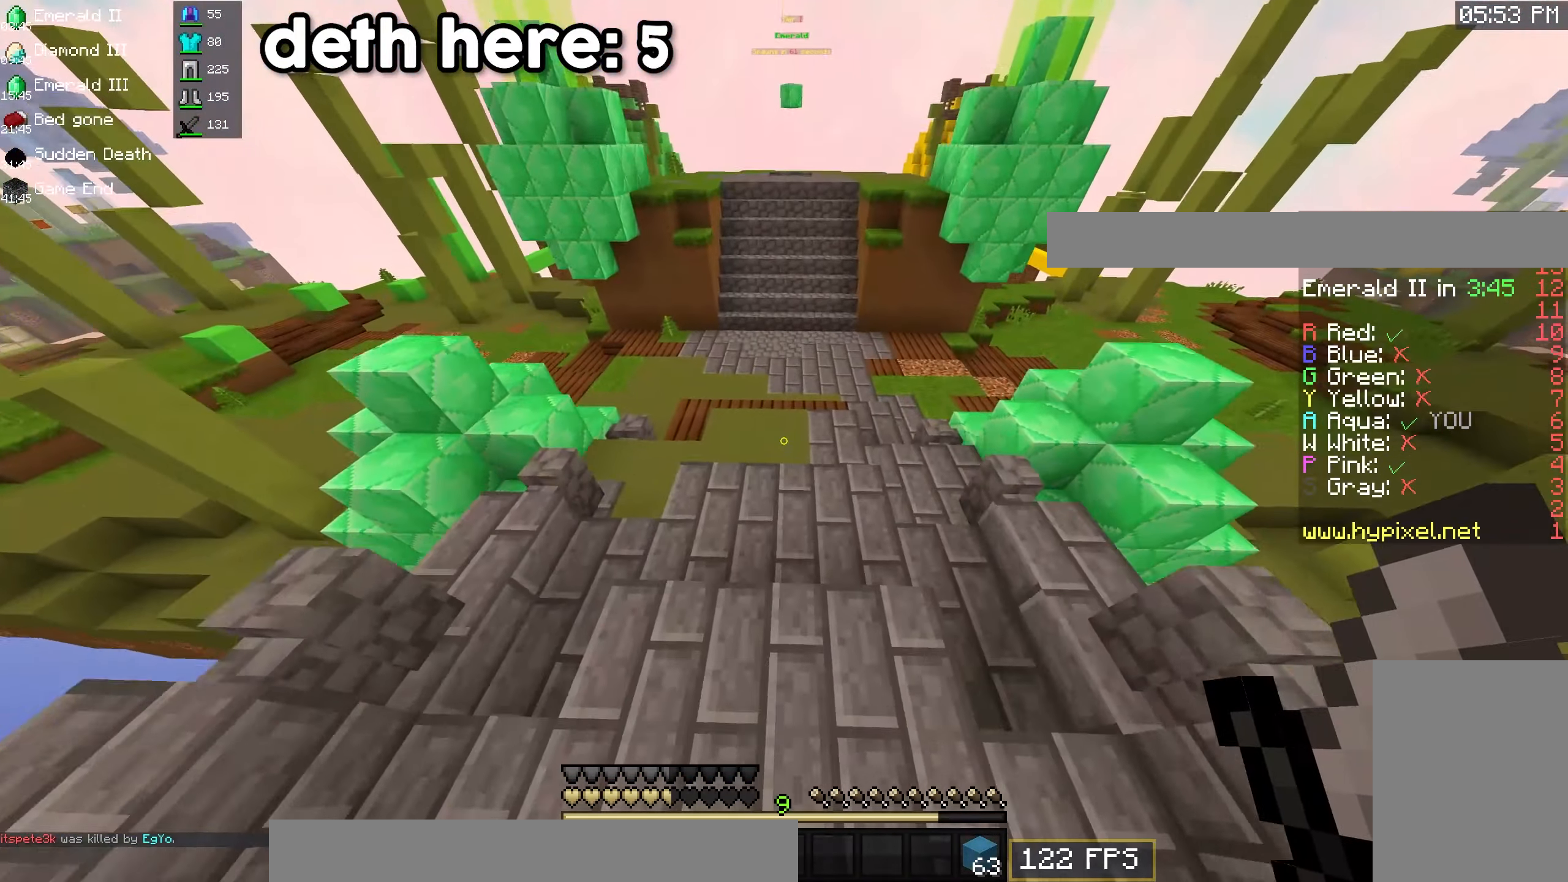
{"keys": ["space", "w"], "mouse": [], "events": []}
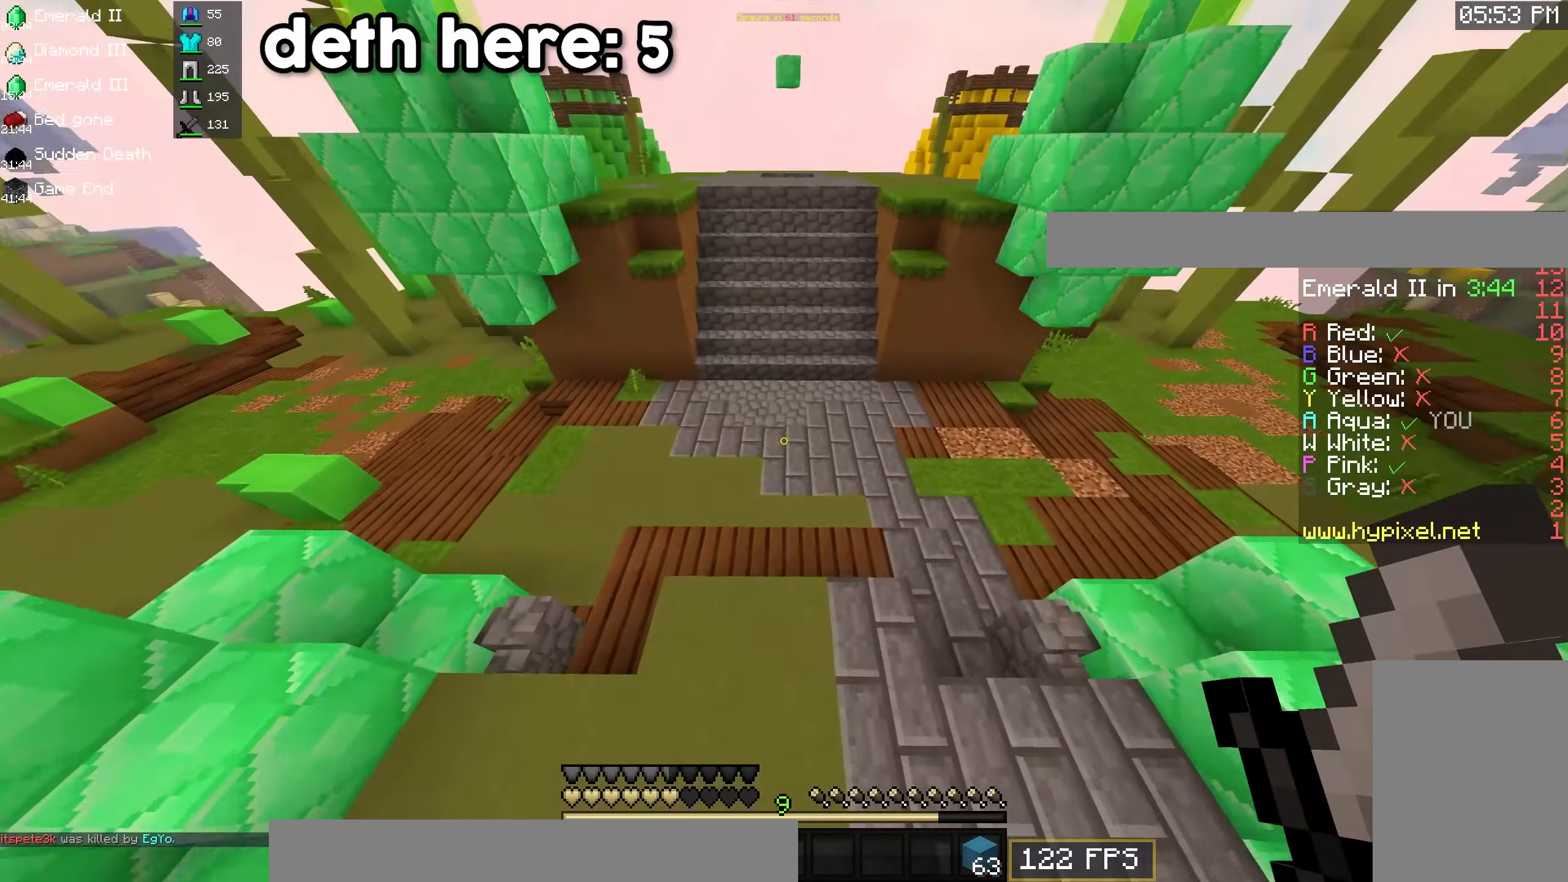
{"keys": ["space", "w"], "mouse": [], "events": []}
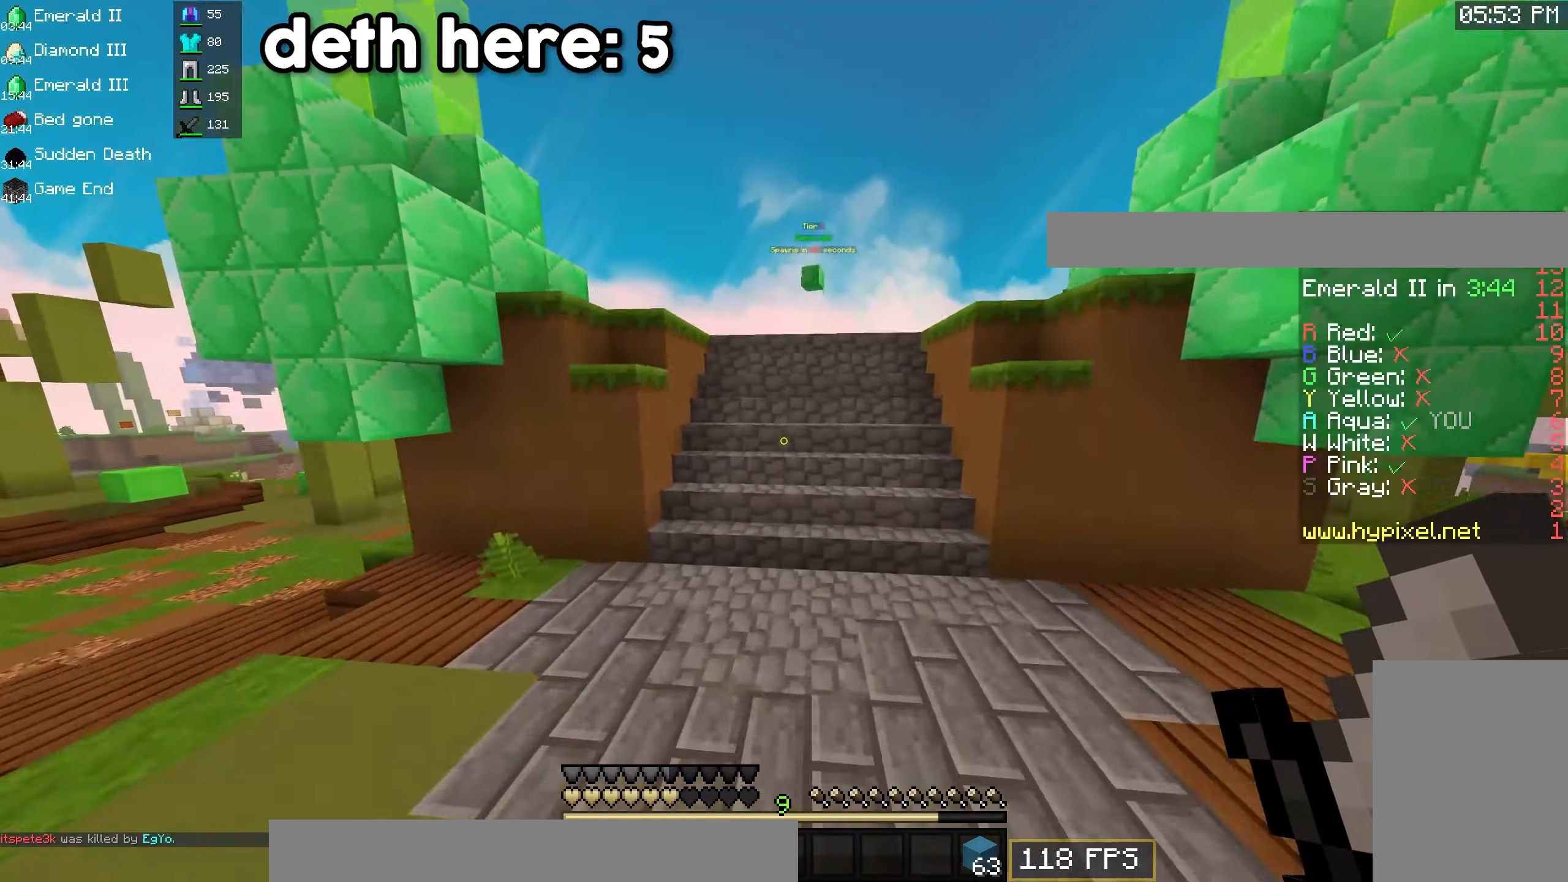
{"keys": ["space", "w"], "mouse": [], "events": []}
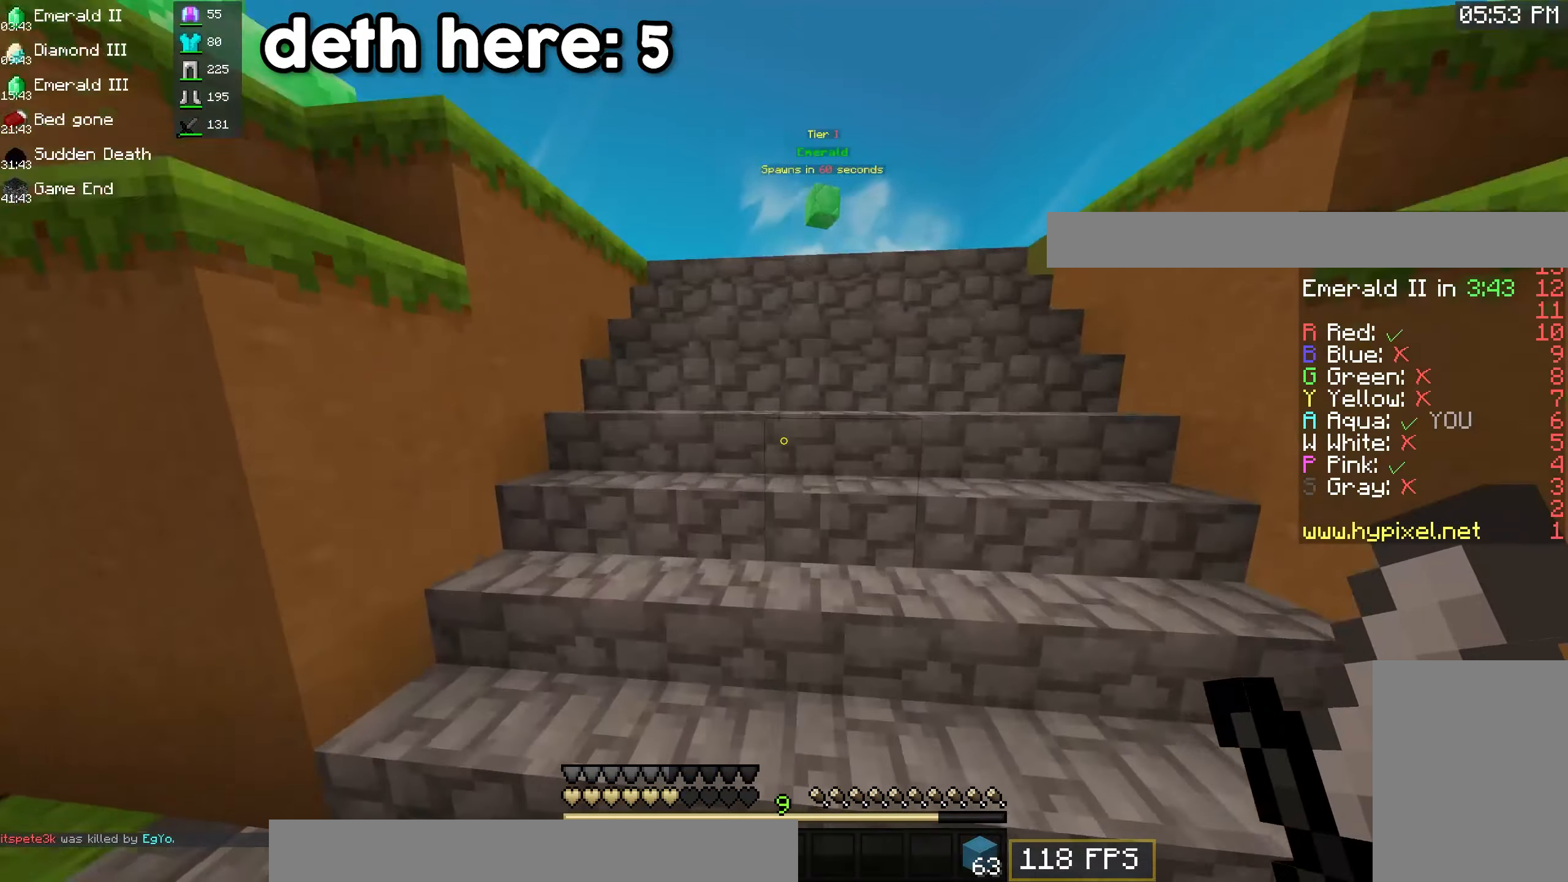
{"keys": ["space", "w"], "mouse": [], "events": []}
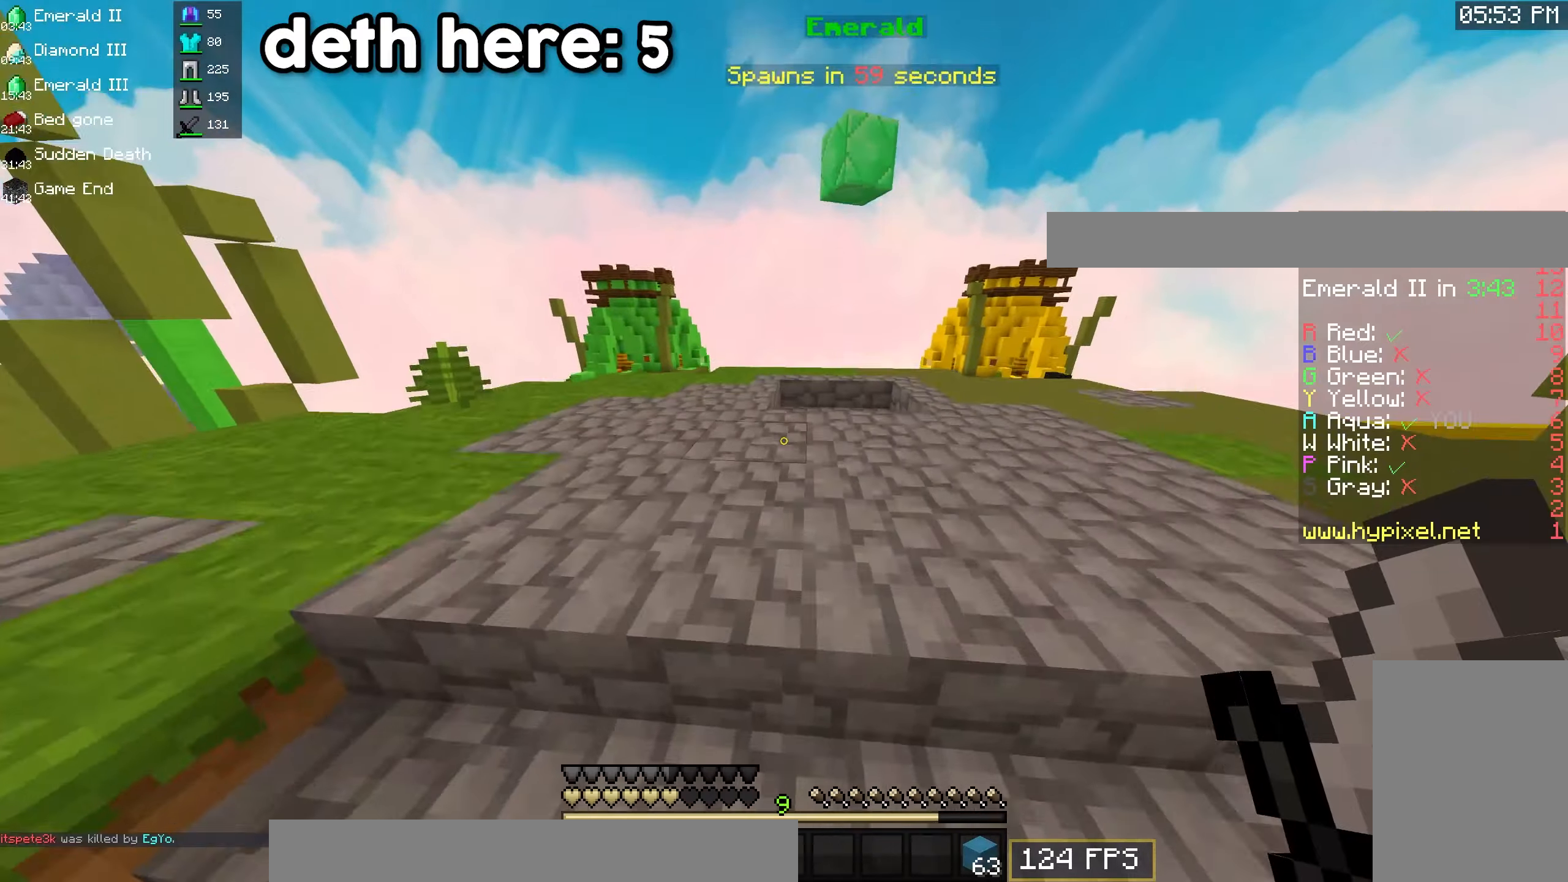
{"keys": ["d", "space", "w"], "mouse": [], "events": [[434, "d", "down"]]}
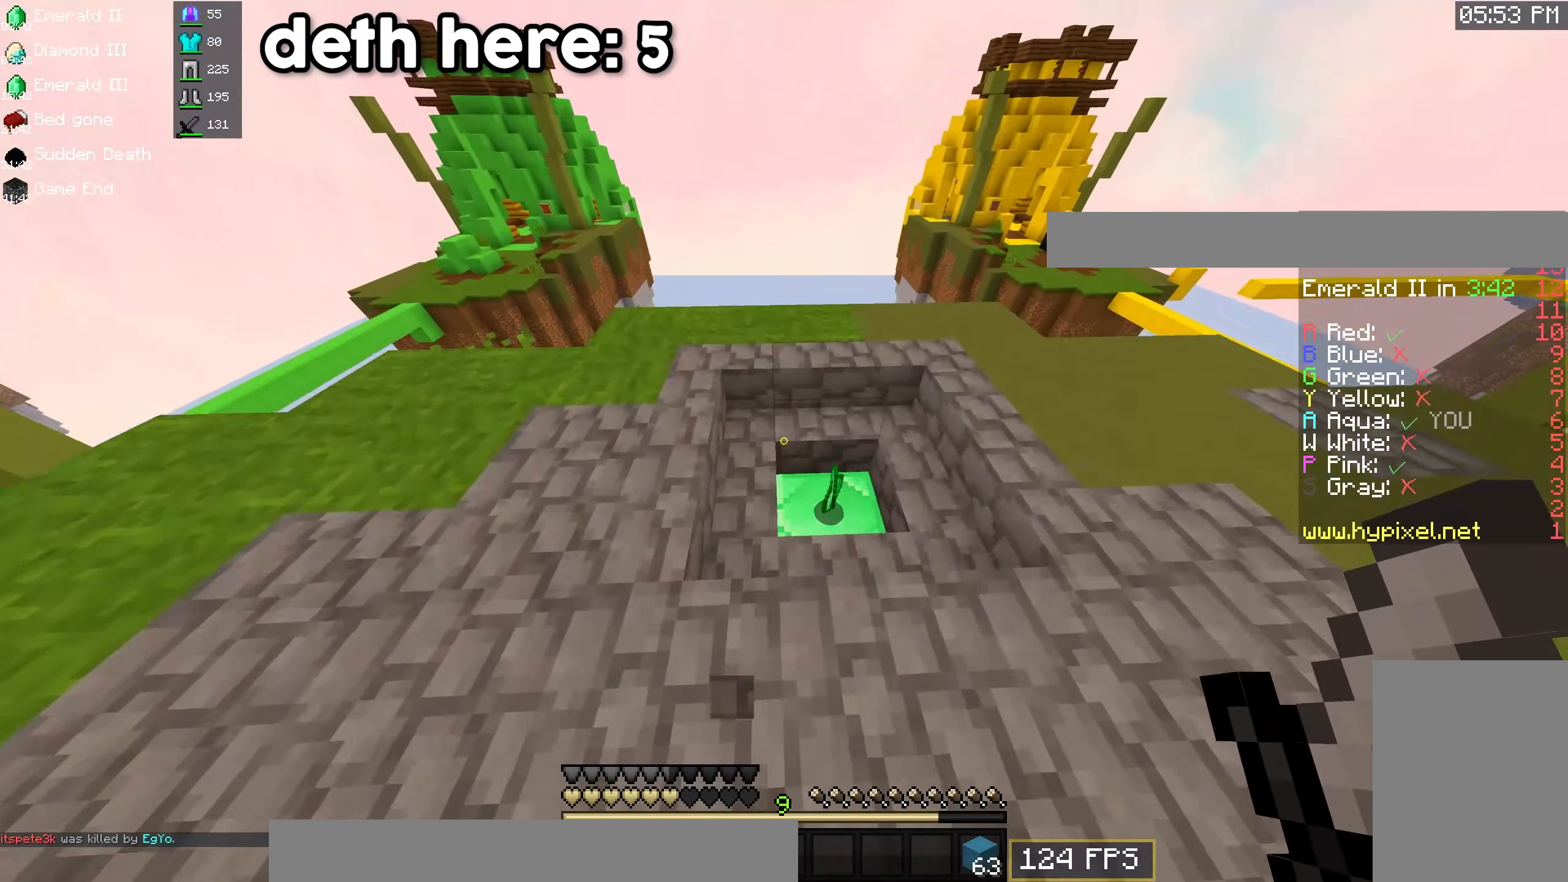
{"keys": ["a", "space", "w"], "mouse": [], "events": [[217, "d", "up"], [417, "a", "down"]]}
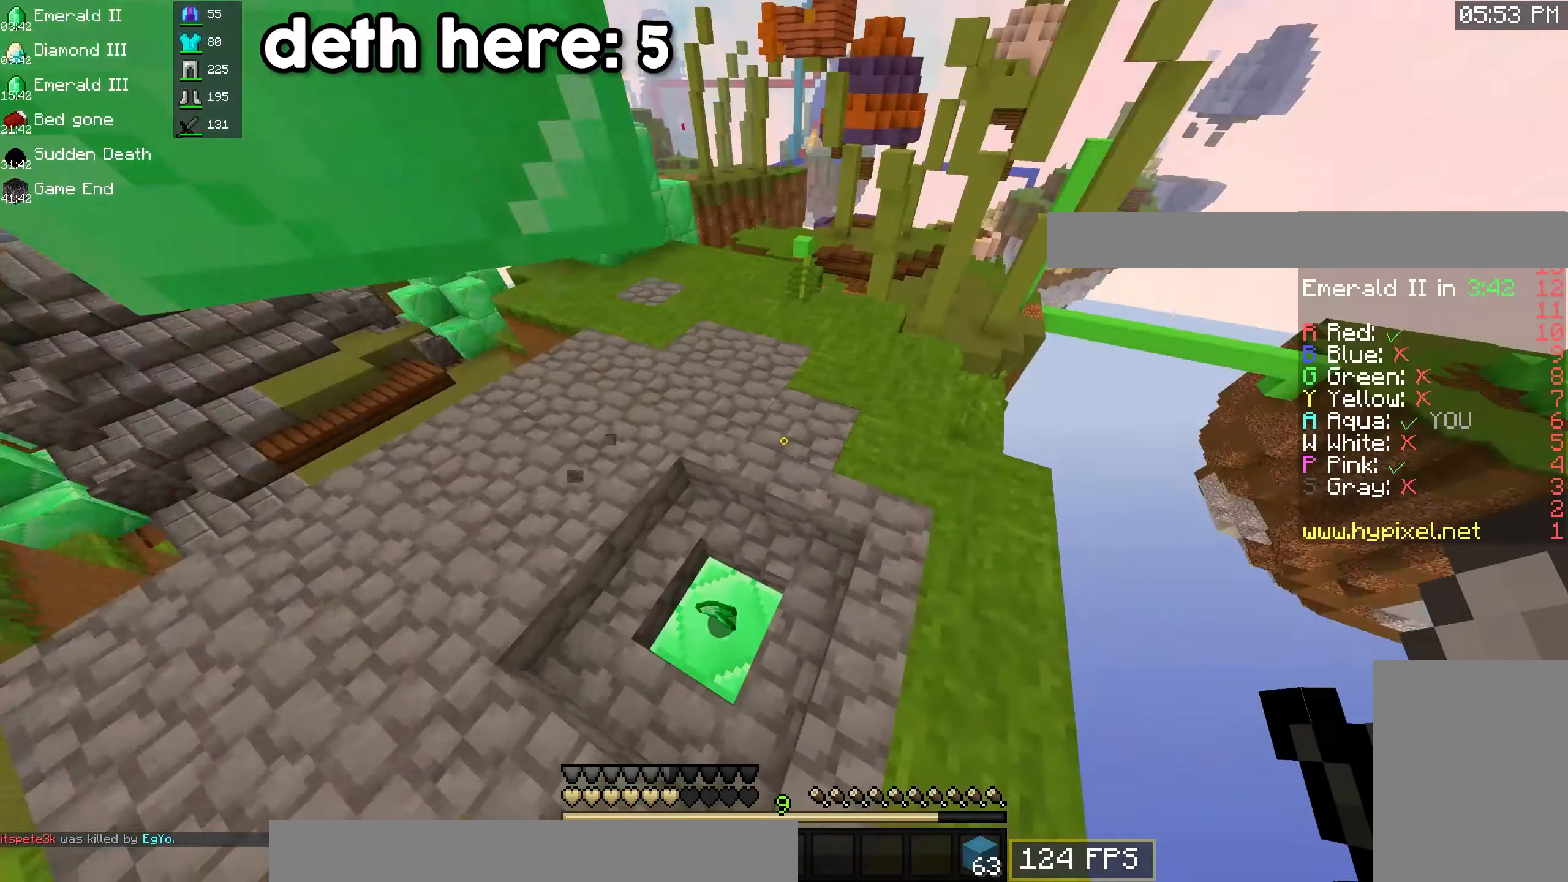
{"keys": ["a", "d", "space", "w"], "mouse": [], "events": [[400, "d", "down"]]}
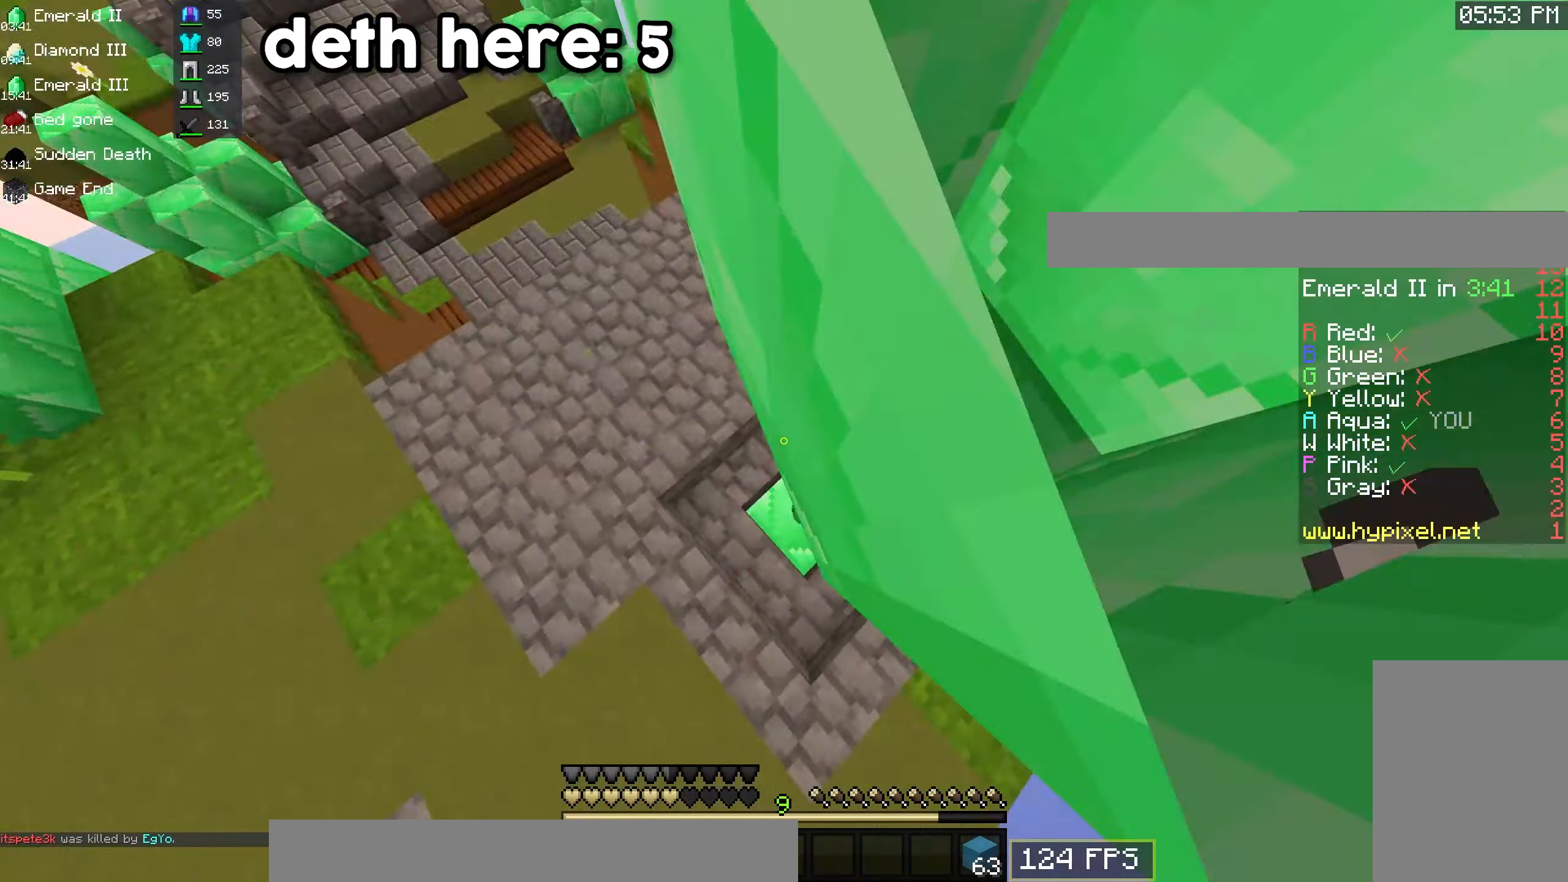
{"keys": ["d", "s", "space"], "mouse": [], "events": [[34, "a", "up"], [167, "w", "up"], [450, "s", "down"]]}
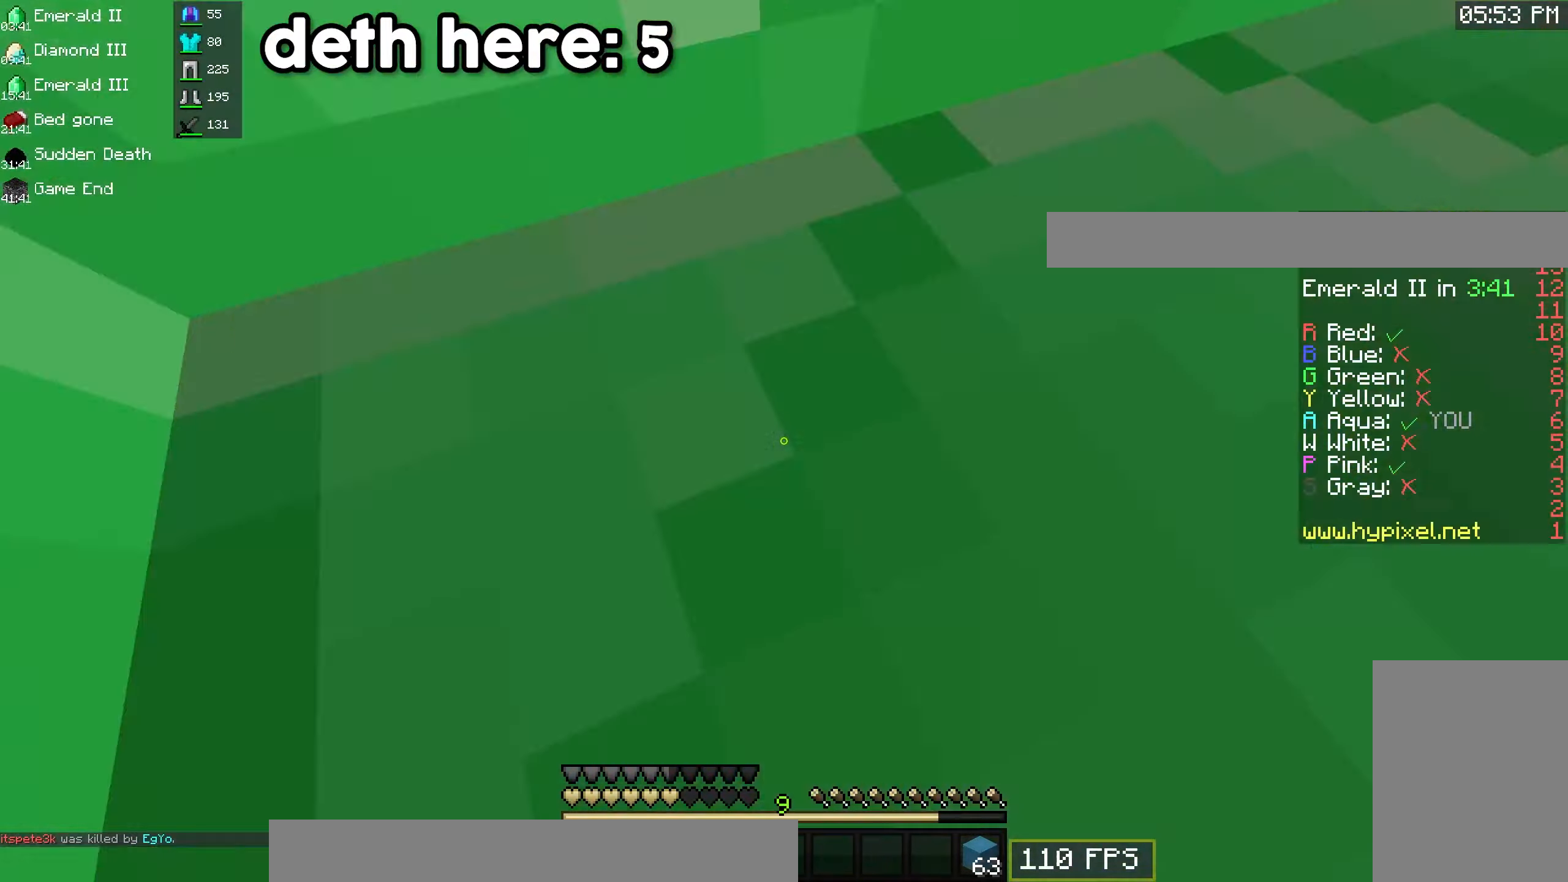
{"keys": ["a", "space", "w"], "mouse": [], "events": [[50, "a", "down"], [84, "d", "up"], [234, "s", "up"], [334, "w", "down"]]}
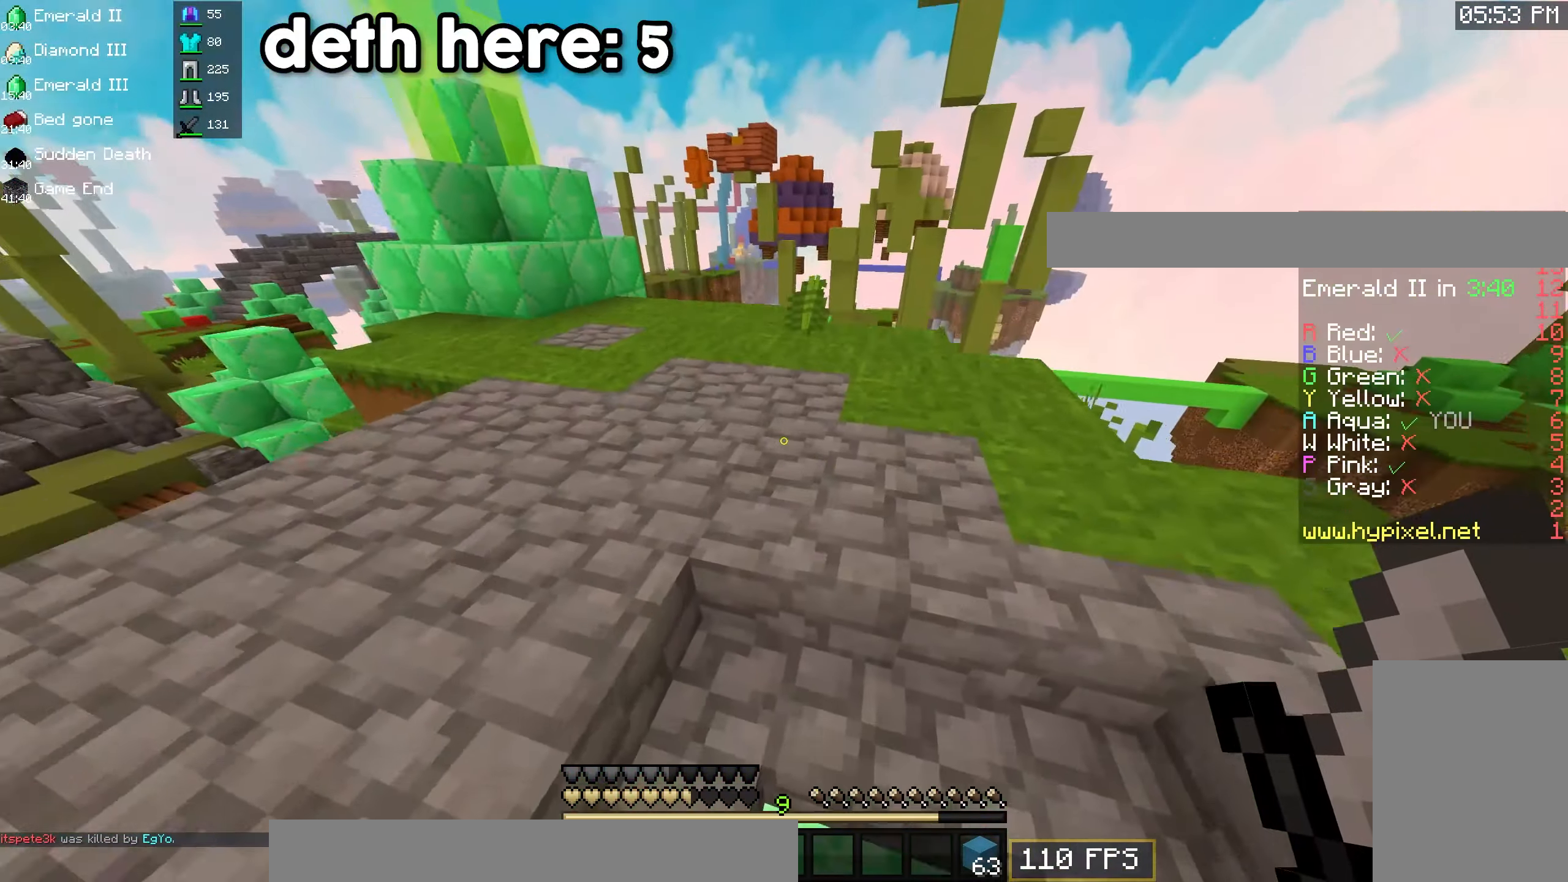
{"keys": ["space", "w"], "mouse": [], "events": [[117, "a", "up"]]}
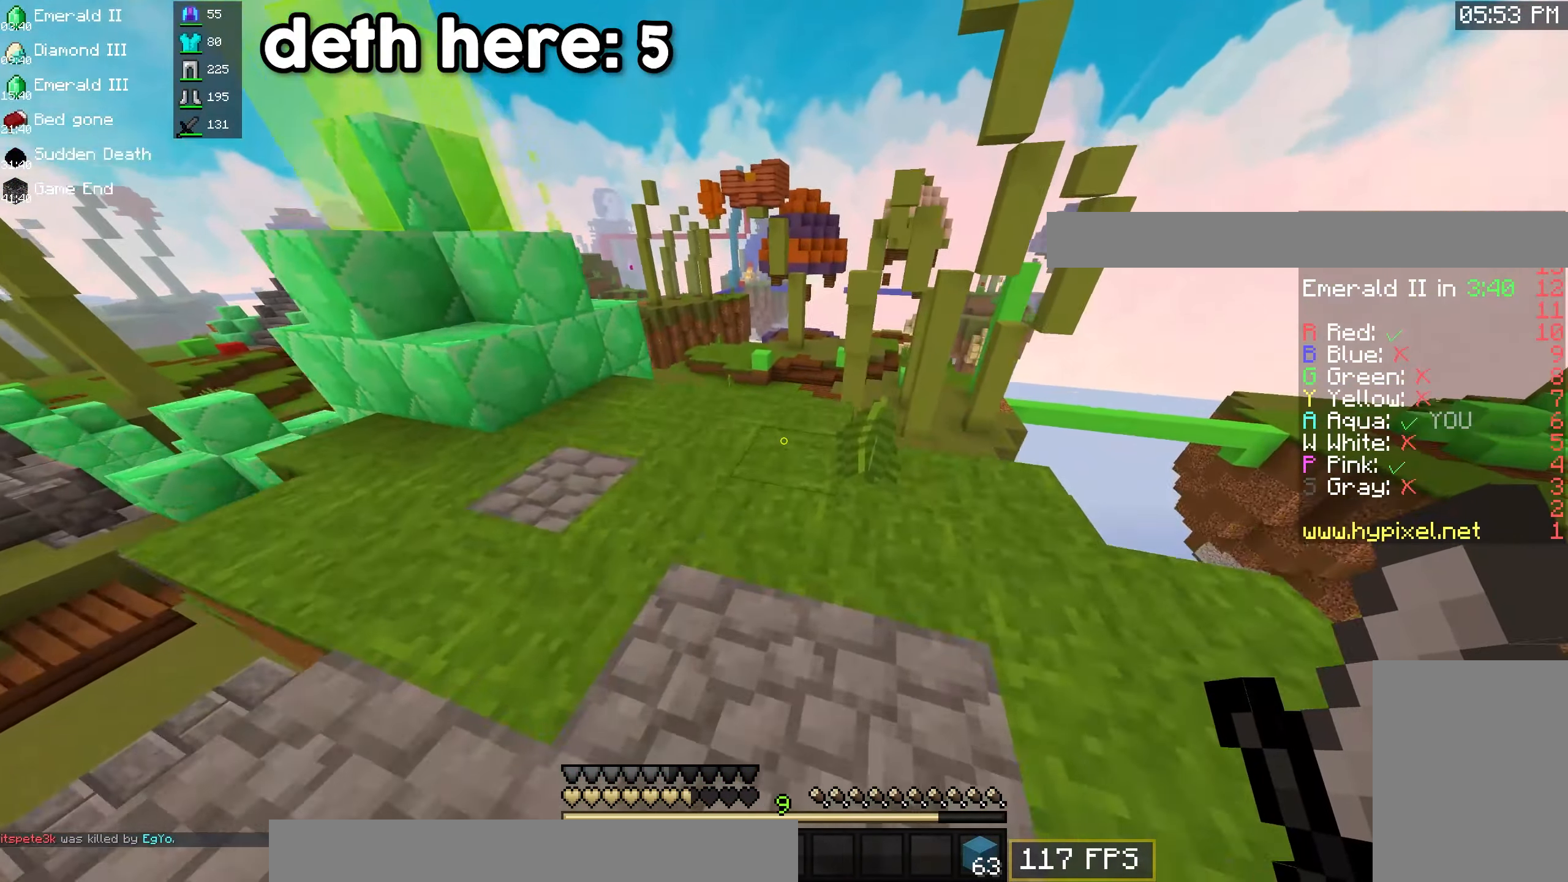
{"keys": ["space", "w"], "mouse": [], "events": []}
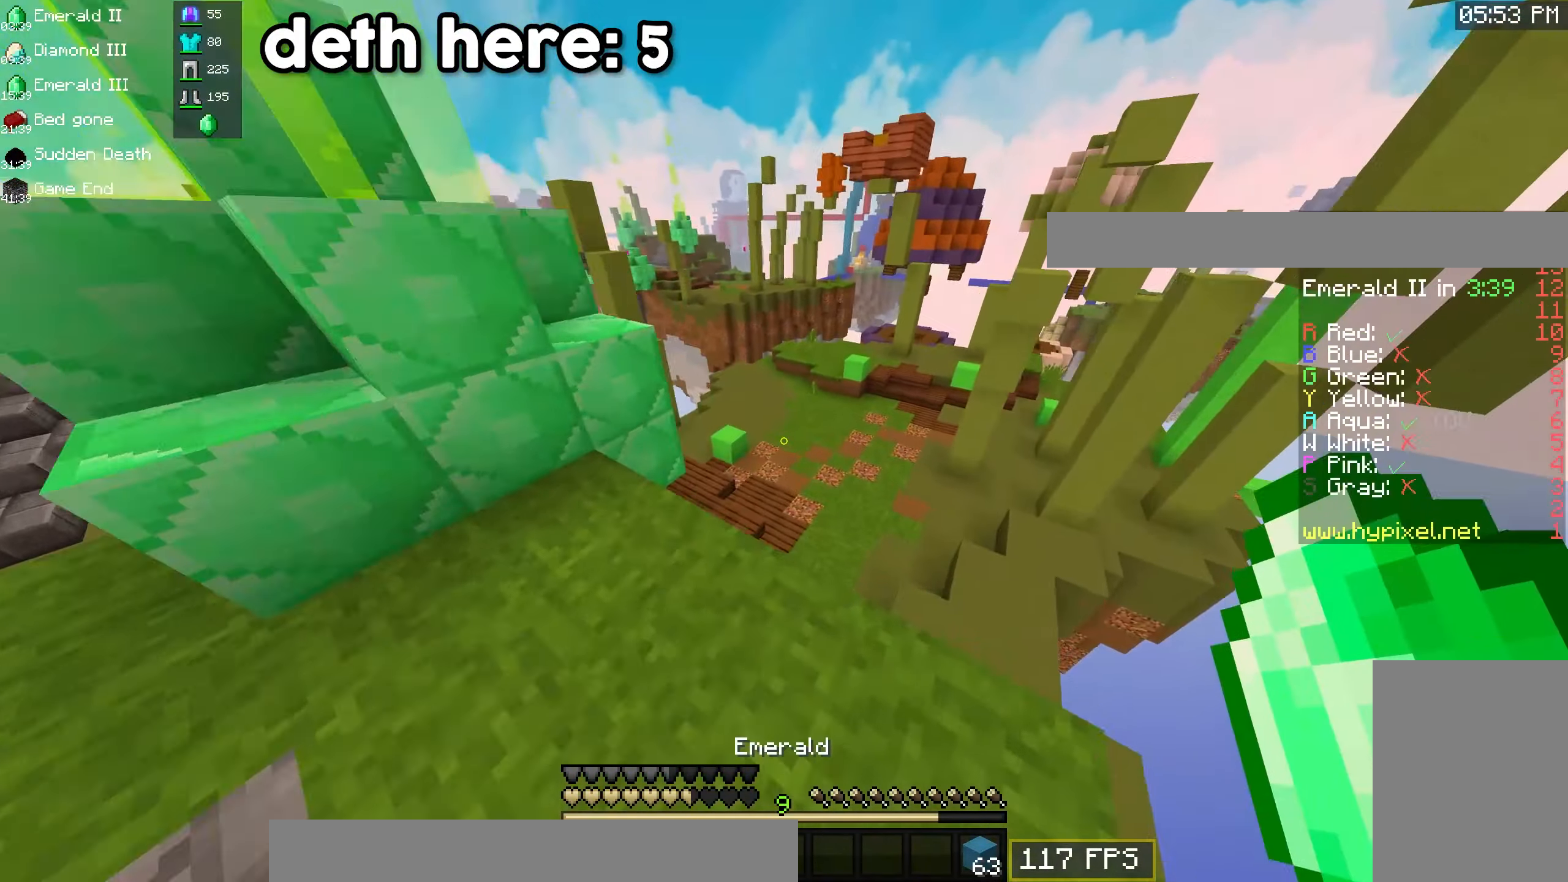
{"keys": ["space", "w"], "mouse": [], "events": []}
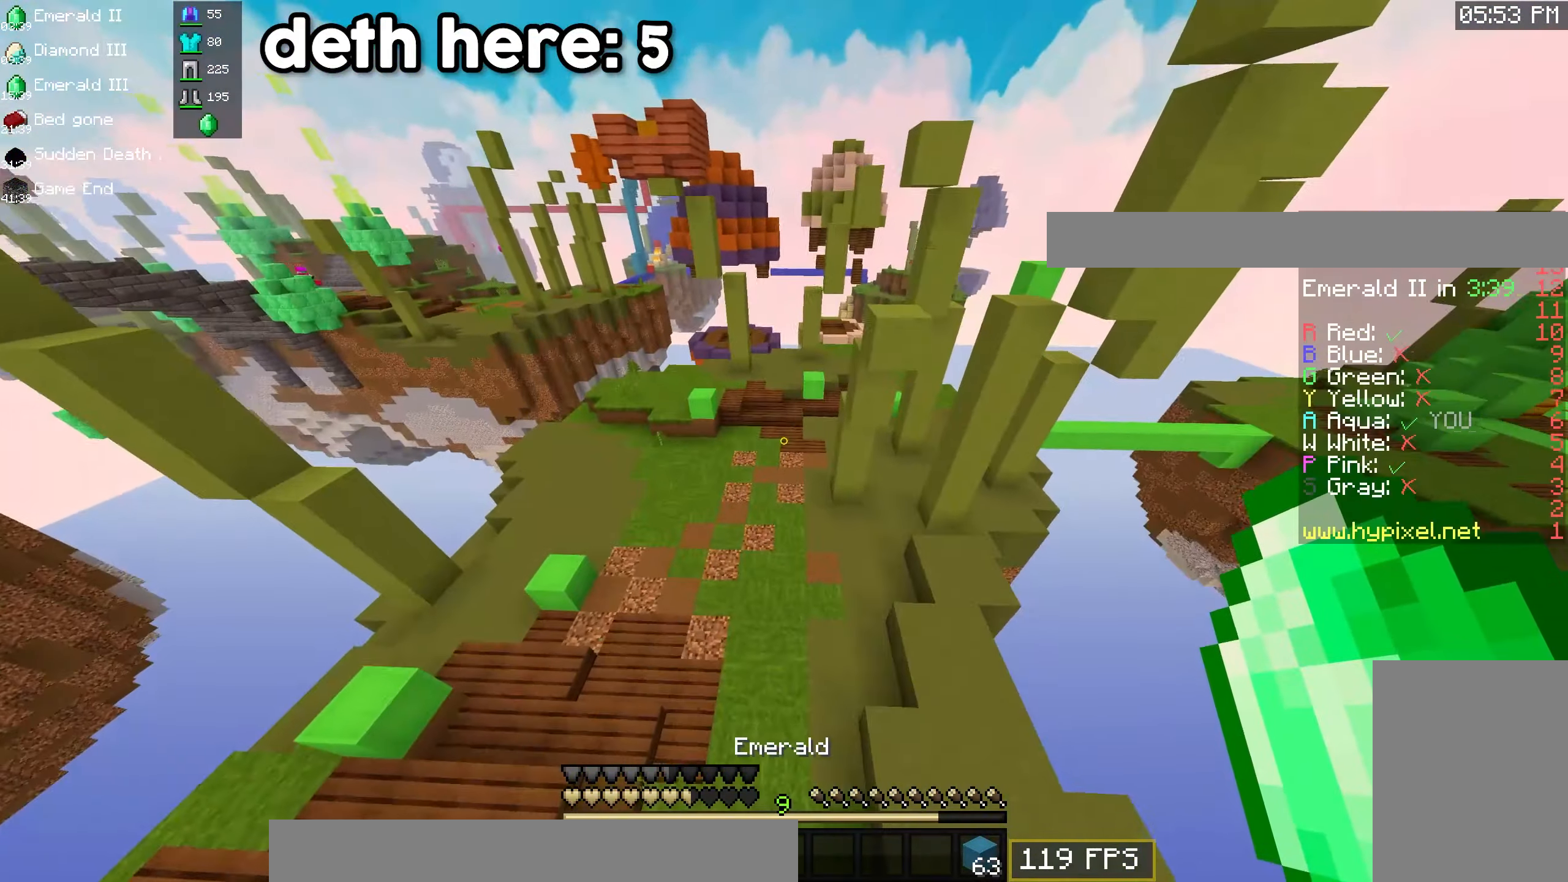
{"keys": ["space", "w"], "mouse": [], "events": []}
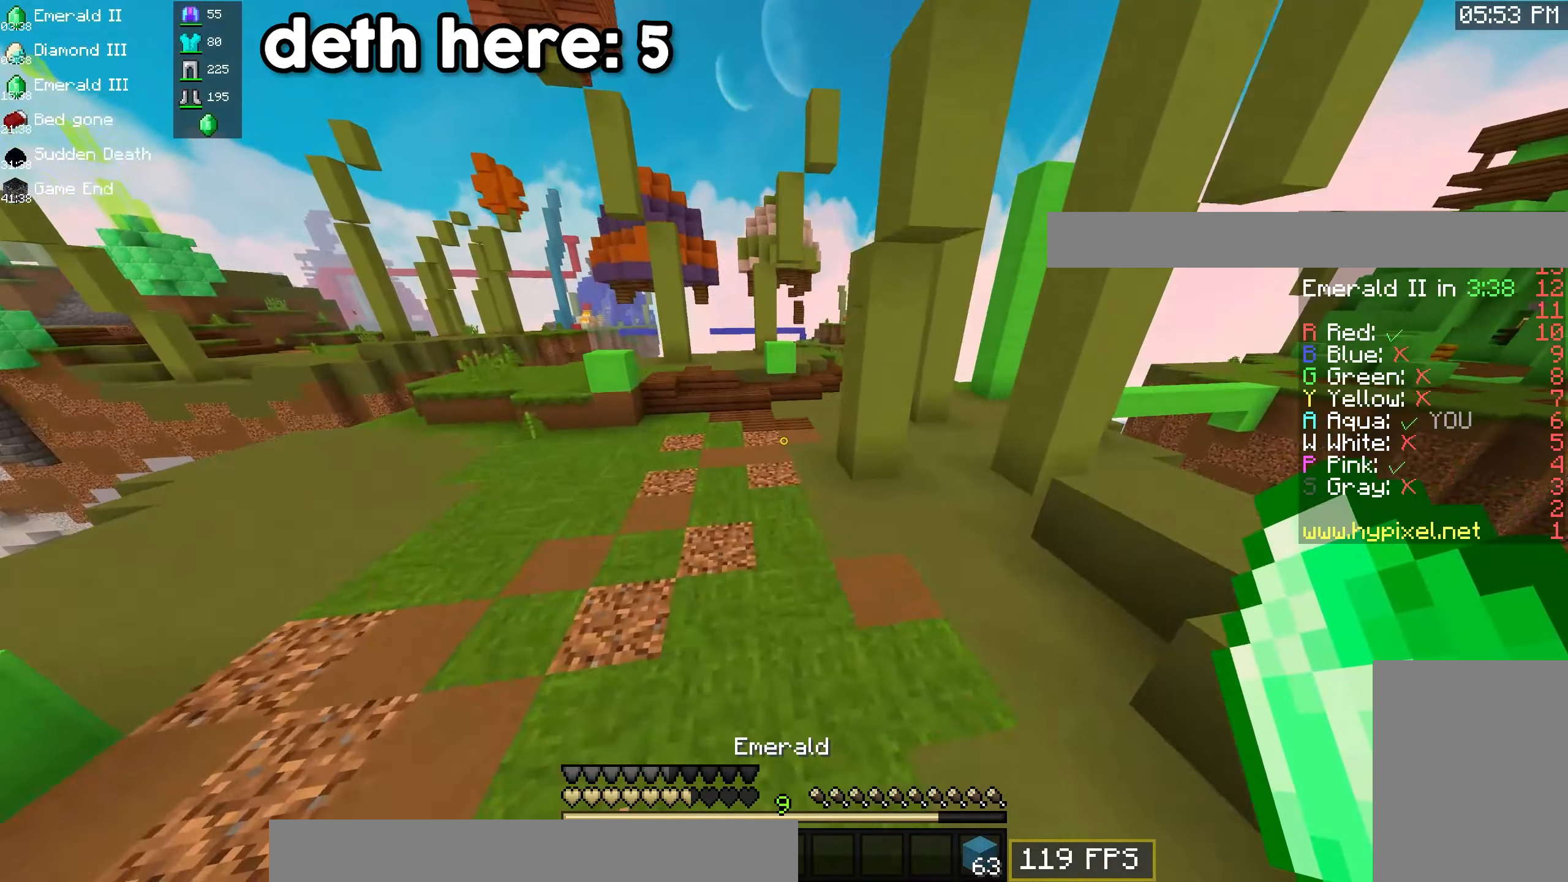
{"keys": ["space", "w"], "mouse": [], "events": []}
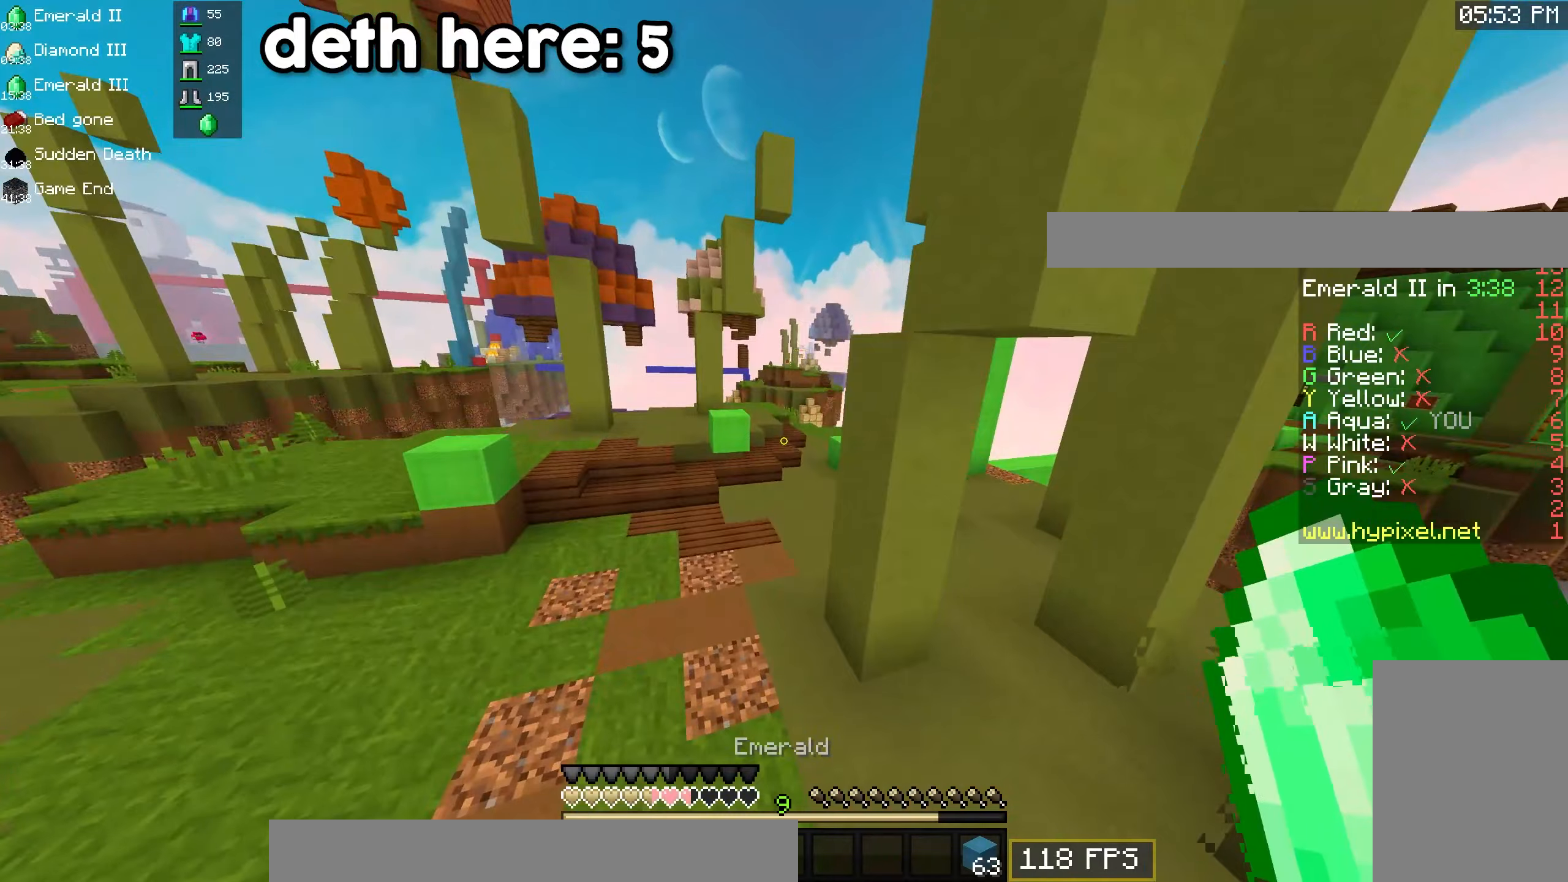
{"keys": ["space", "w"], "mouse": [], "events": []}
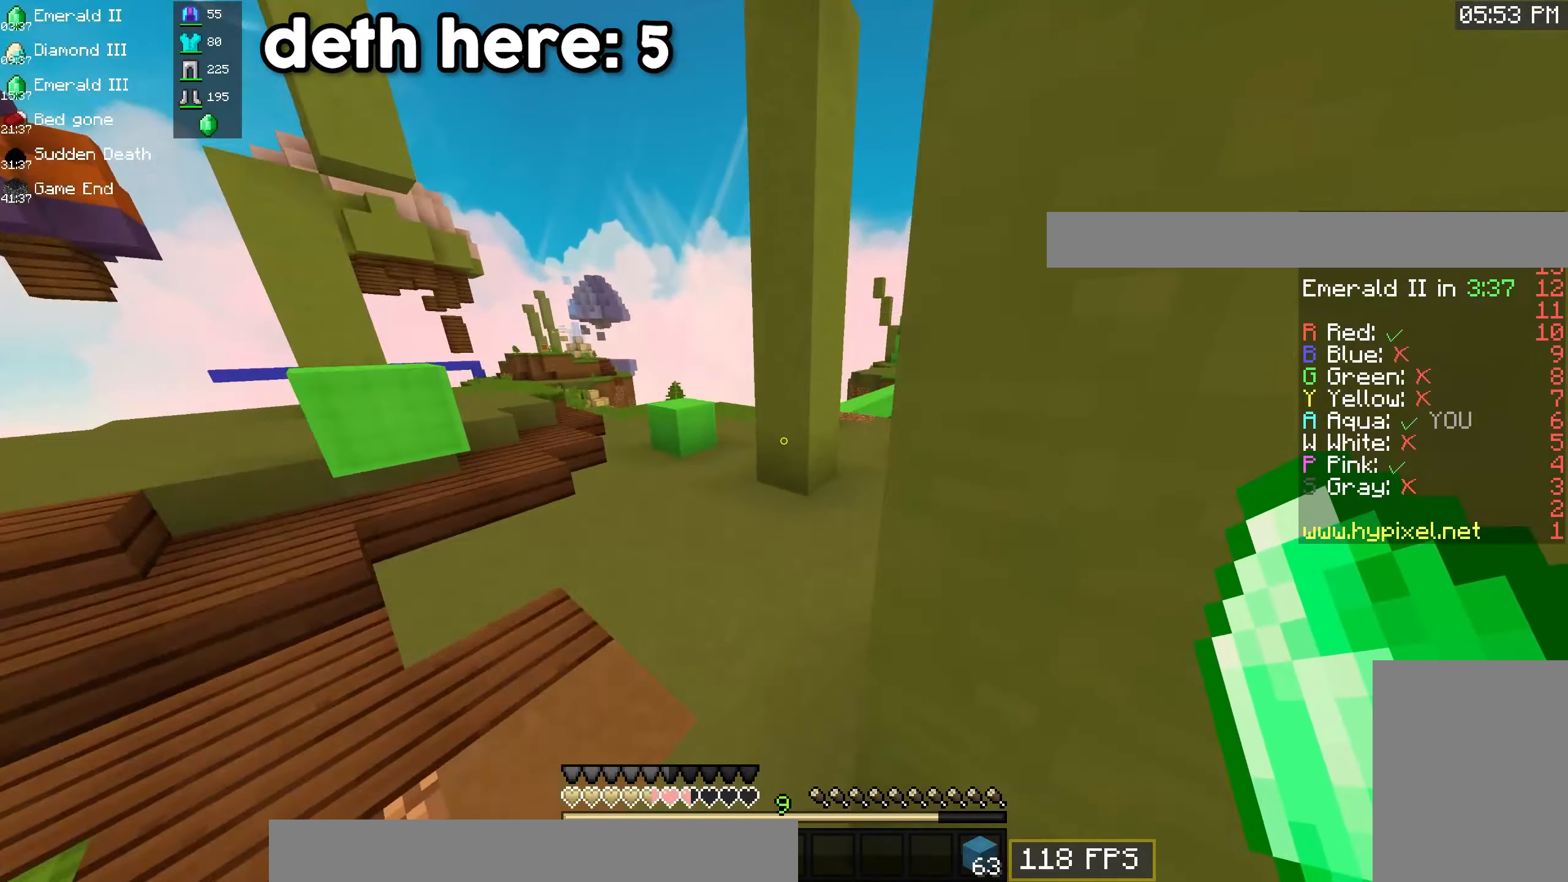
{"keys": ["space", "w"], "mouse": [], "events": []}
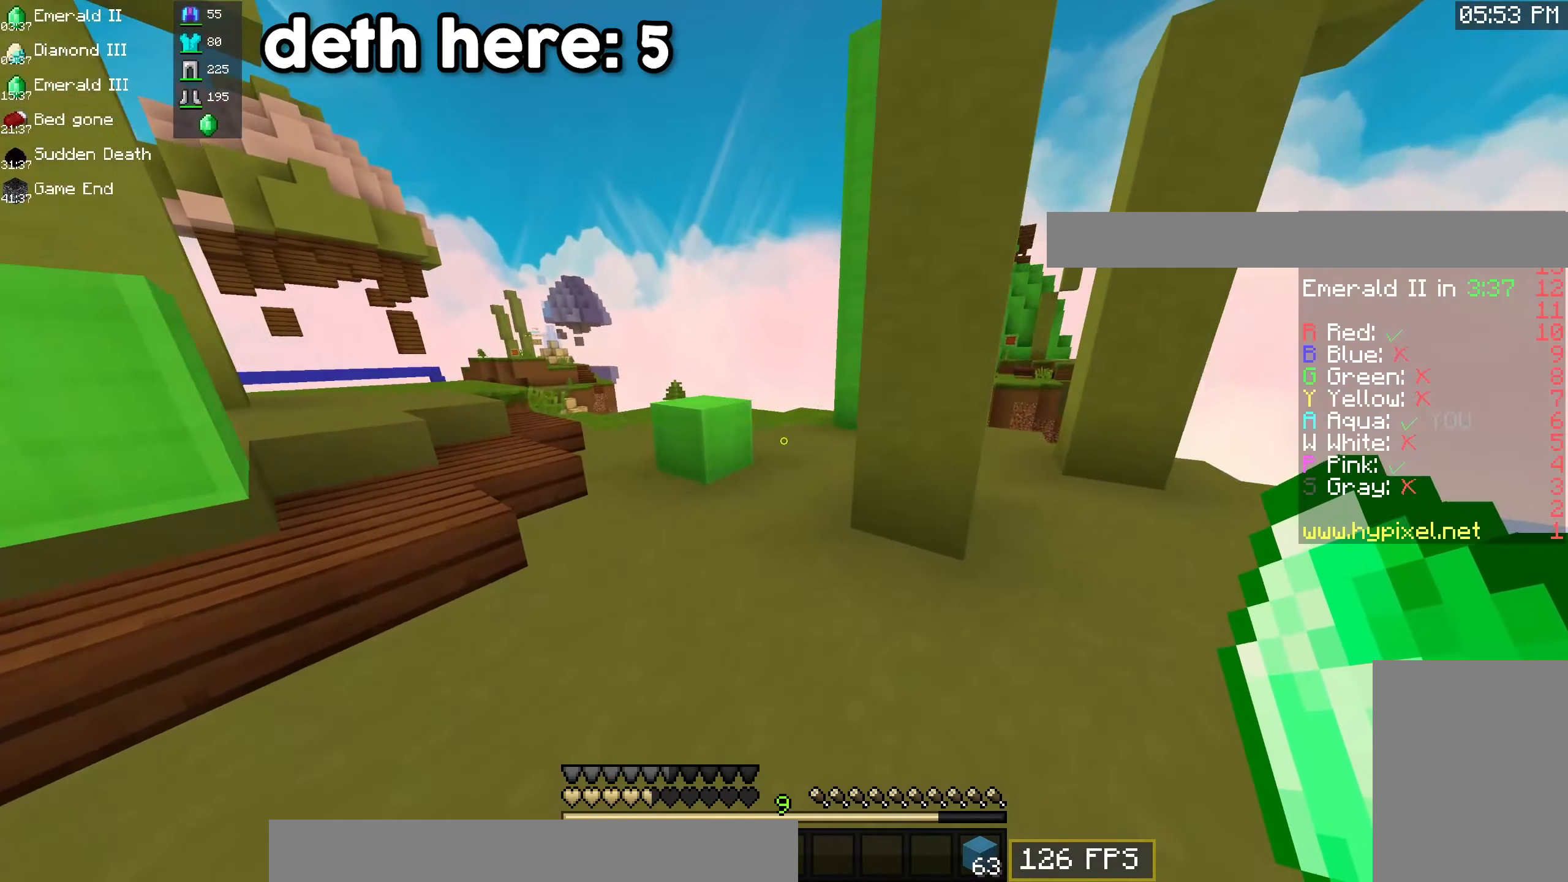
{"keys": ["space", "w"], "mouse": [], "events": []}
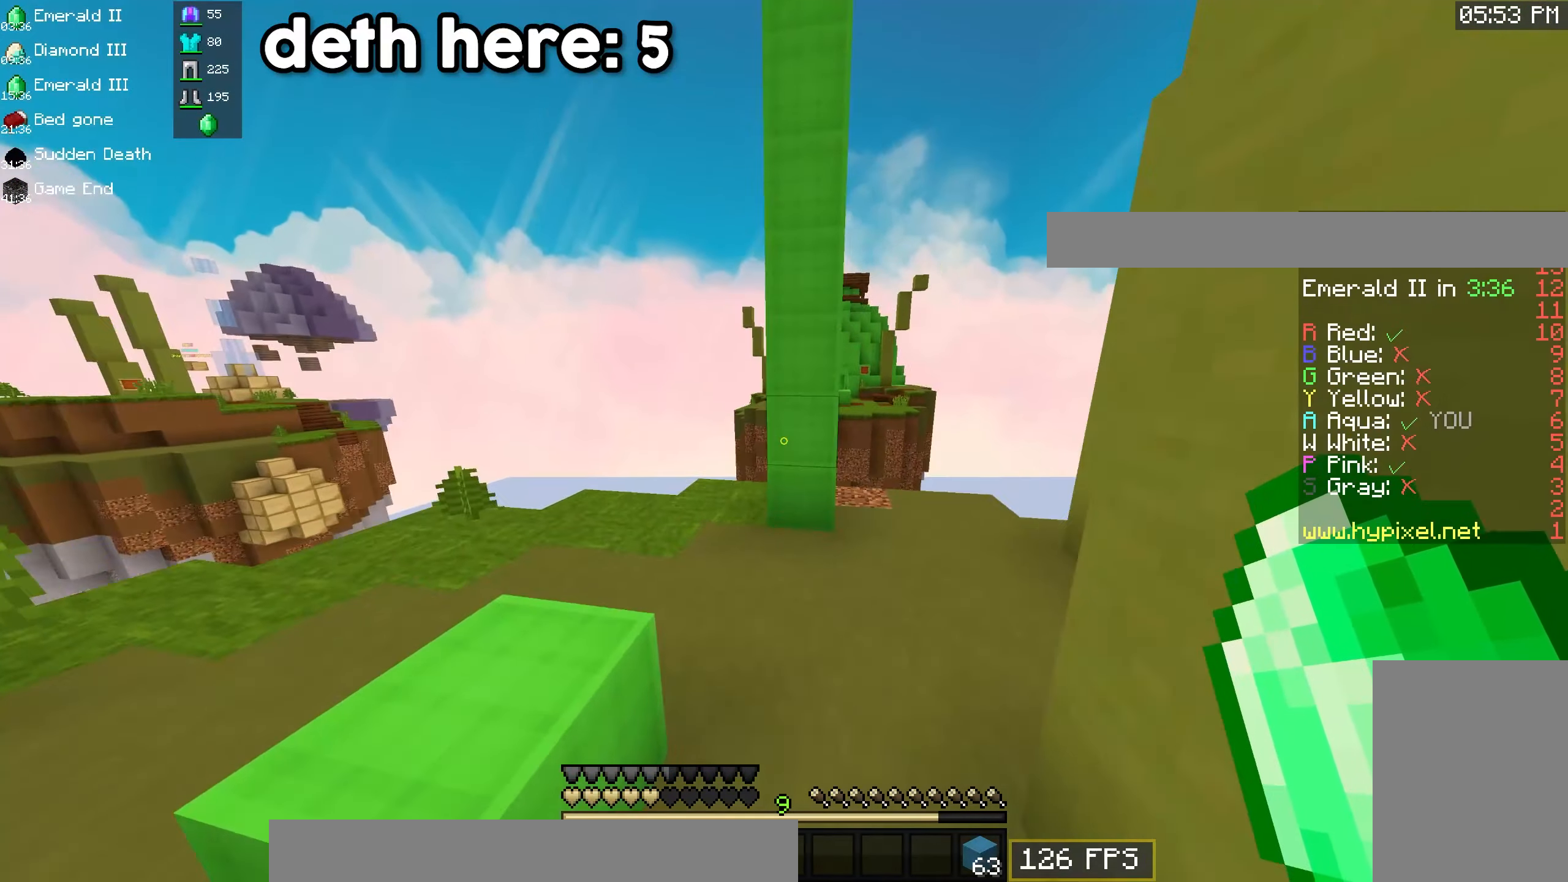
{"keys": ["space", "w"], "mouse": [], "events": []}